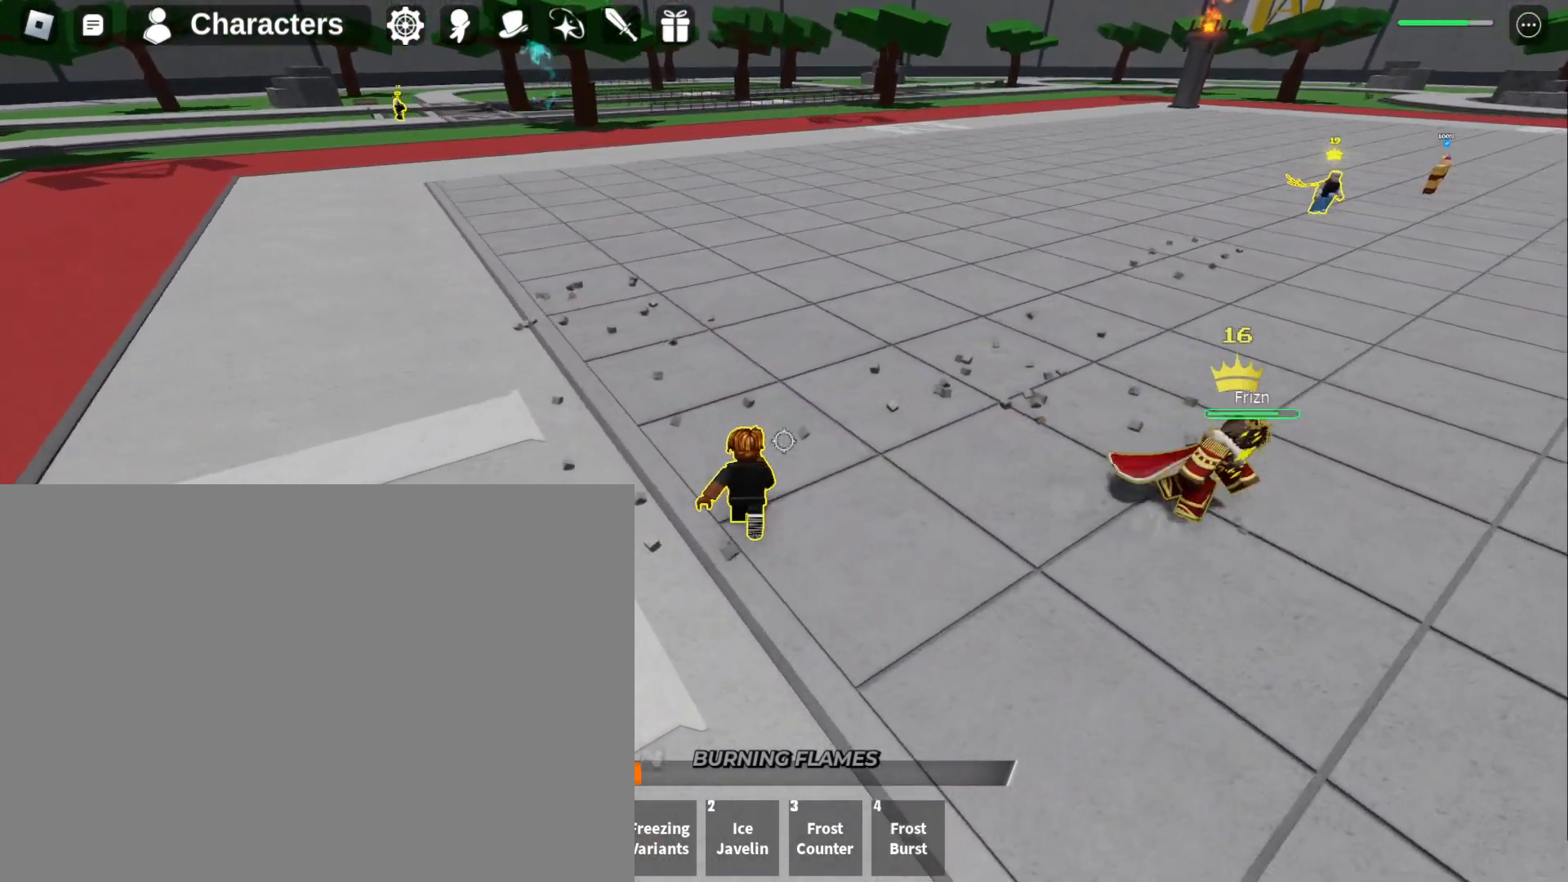
Gameplay with keyboard and mouse; each line is a JSON object with the keys and mouse buttons held at the frame after it. "events" lists presses ("down") and releases ("up") of "1", "2", "3", "4", "a", "d", "f", "q", "s", "w" and "mouse_left" between this image and that frame as [ms after this image, input, new state], when the widget could be followed in between. "mouse_left" = the "left" button of the "mouse" list. No other keys are recorded. Mouse movement is not recorded.
{"keys": ["w"], "mouse": [], "events": []}
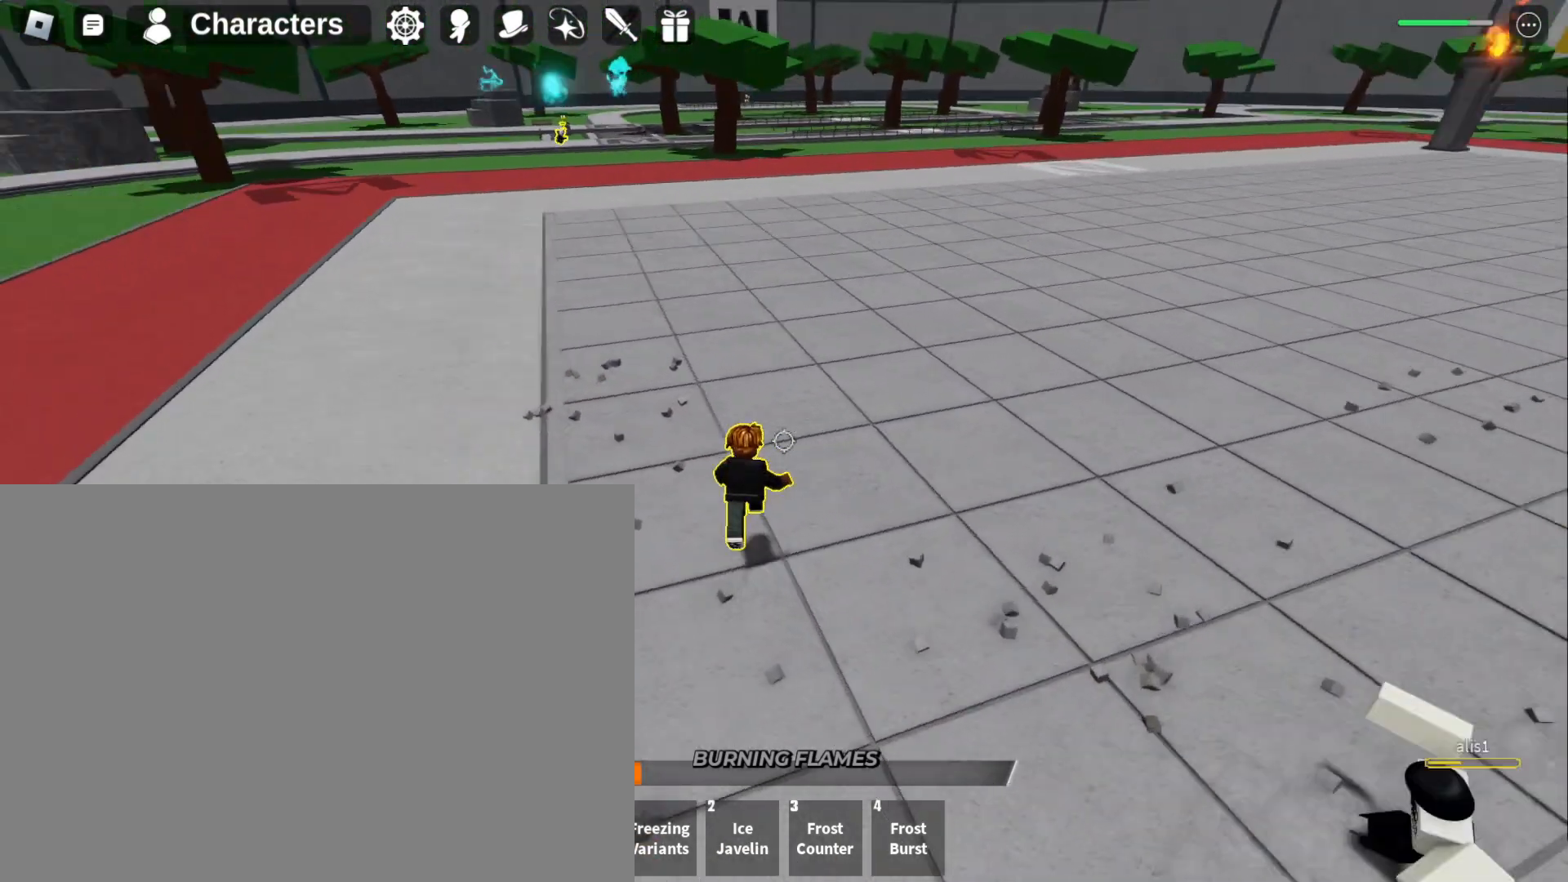
{"keys": ["w"], "mouse": [], "events": []}
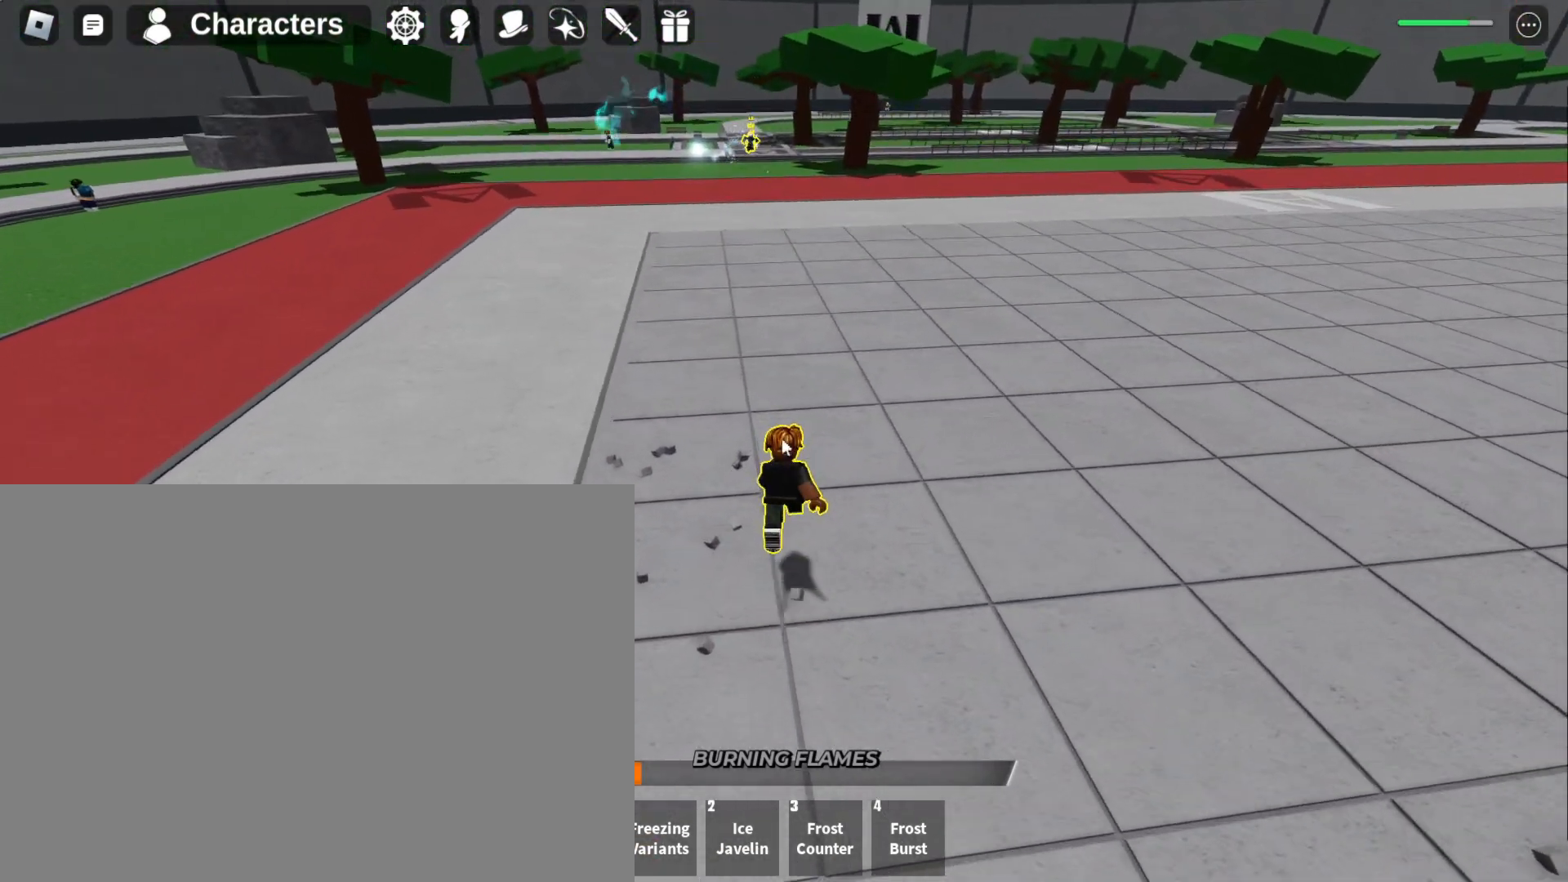
{"keys": ["w"], "mouse": [], "events": []}
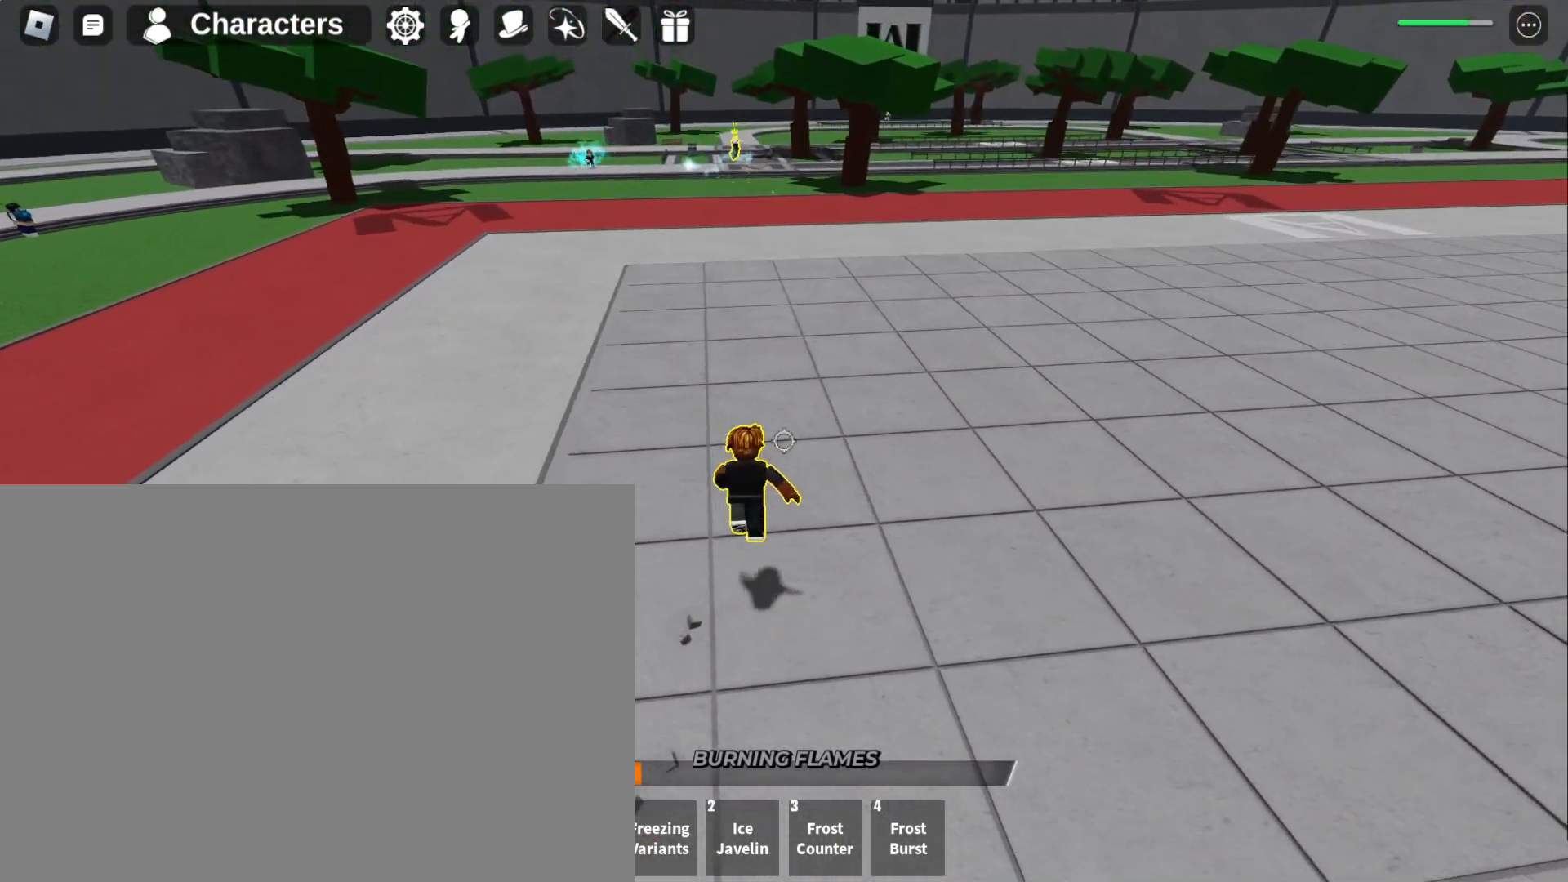
{"keys": ["w"], "mouse": [], "events": []}
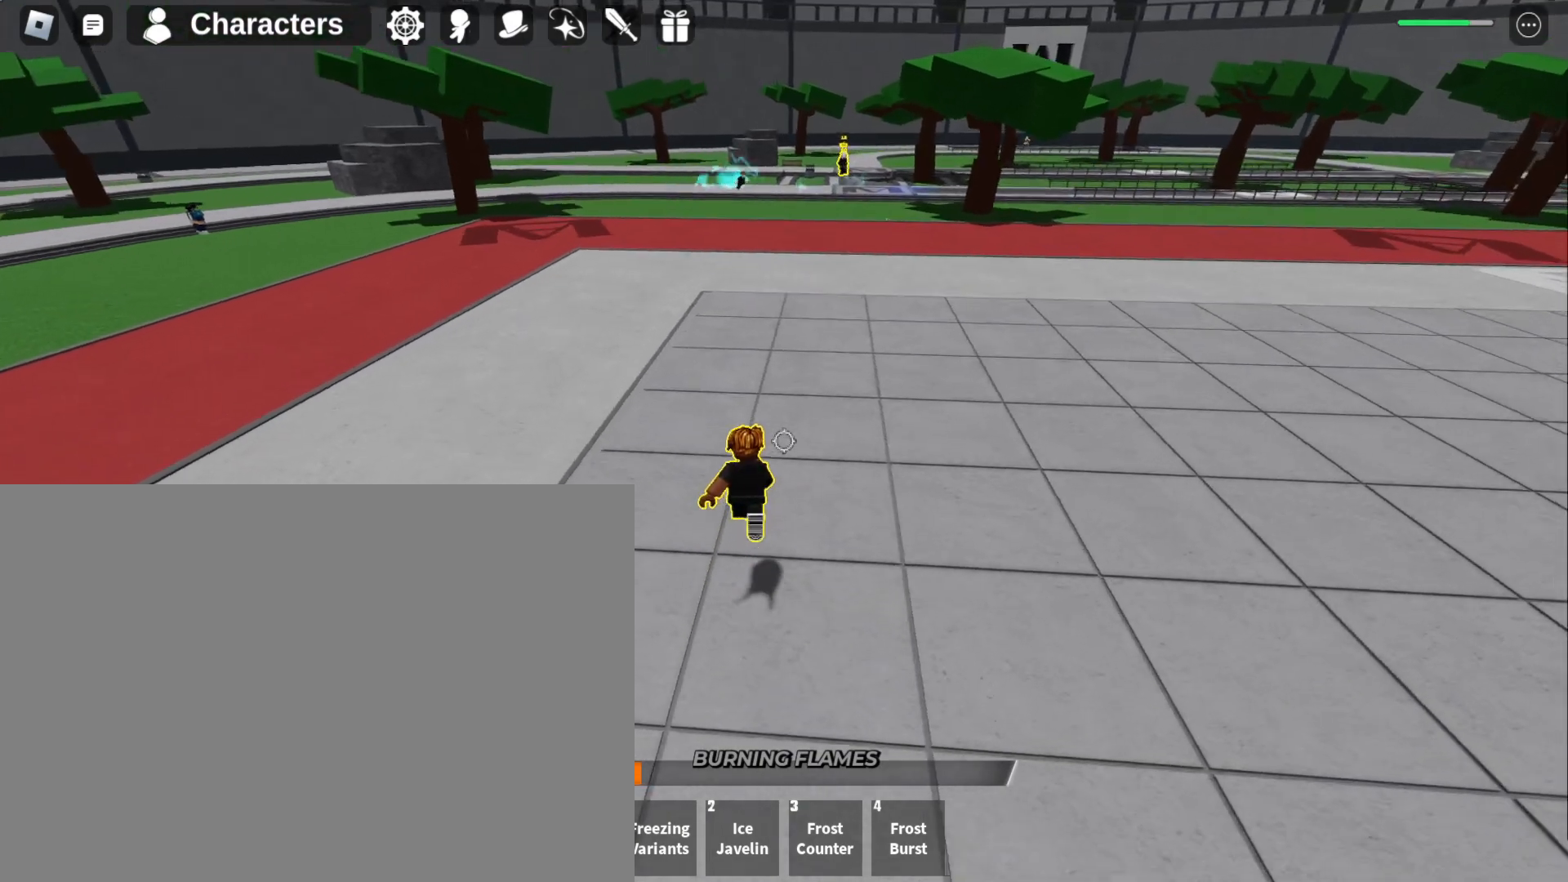
{"keys": ["w"], "mouse": [], "events": []}
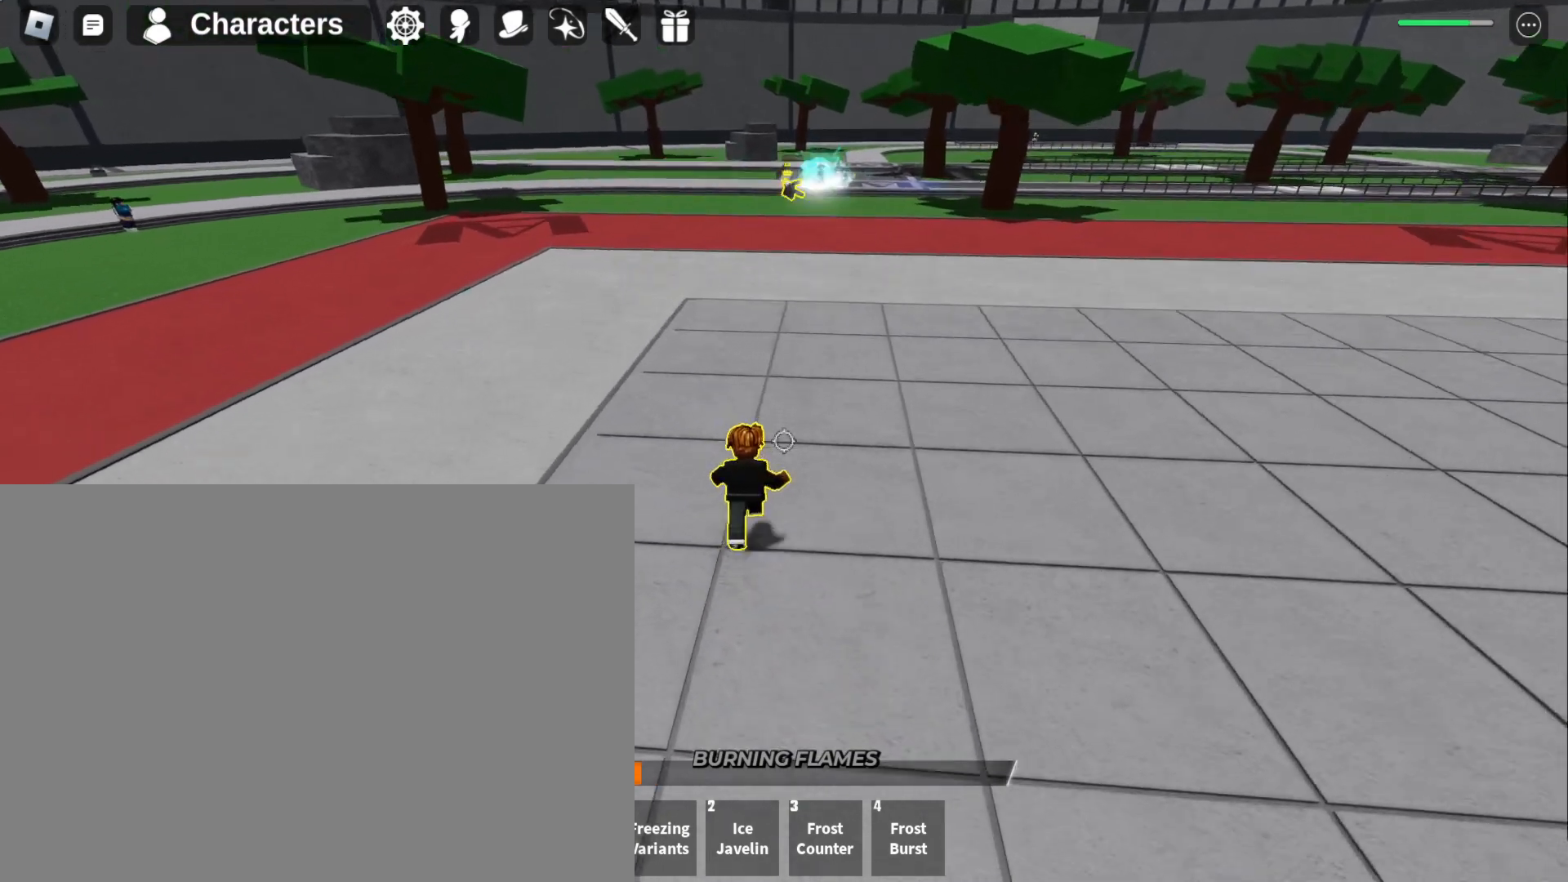
{"keys": ["w"], "mouse": [], "events": []}
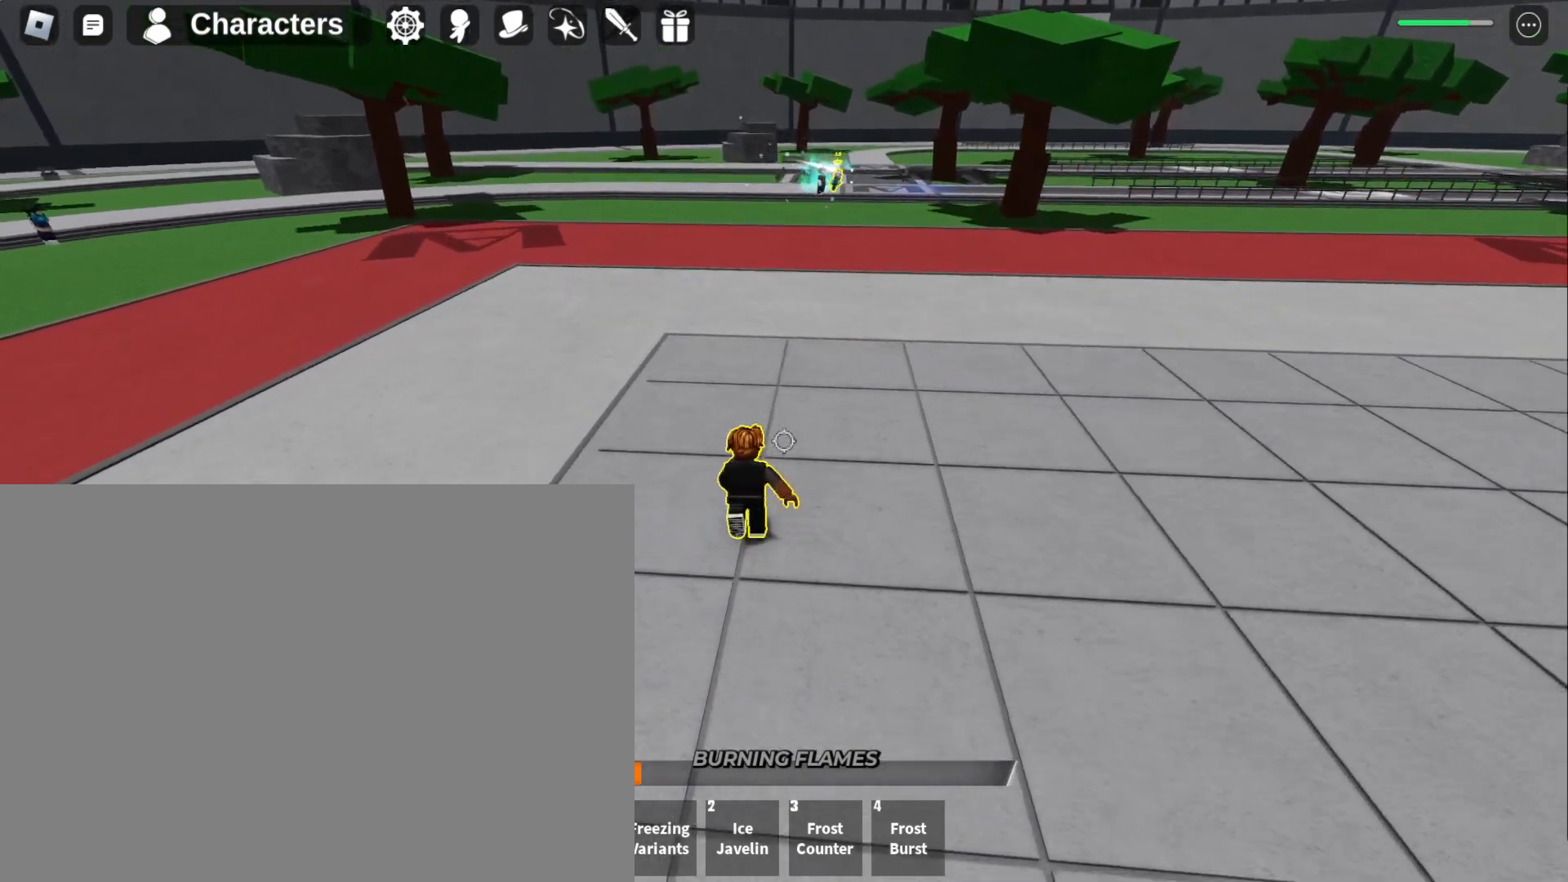
{"keys": ["w"], "mouse": [], "events": []}
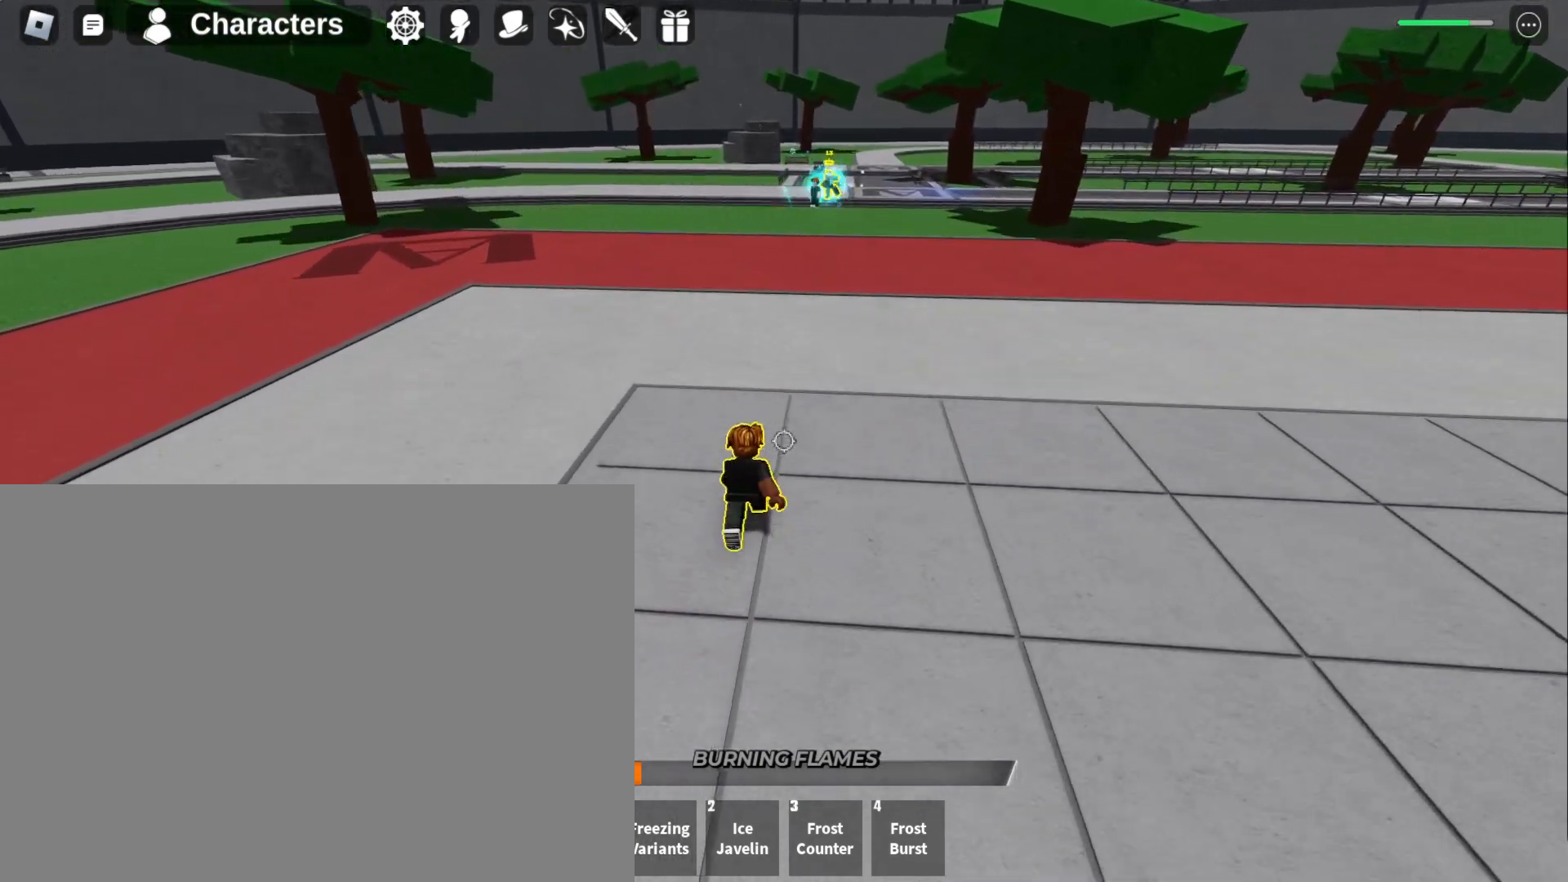
{"keys": ["w"], "mouse": [], "events": []}
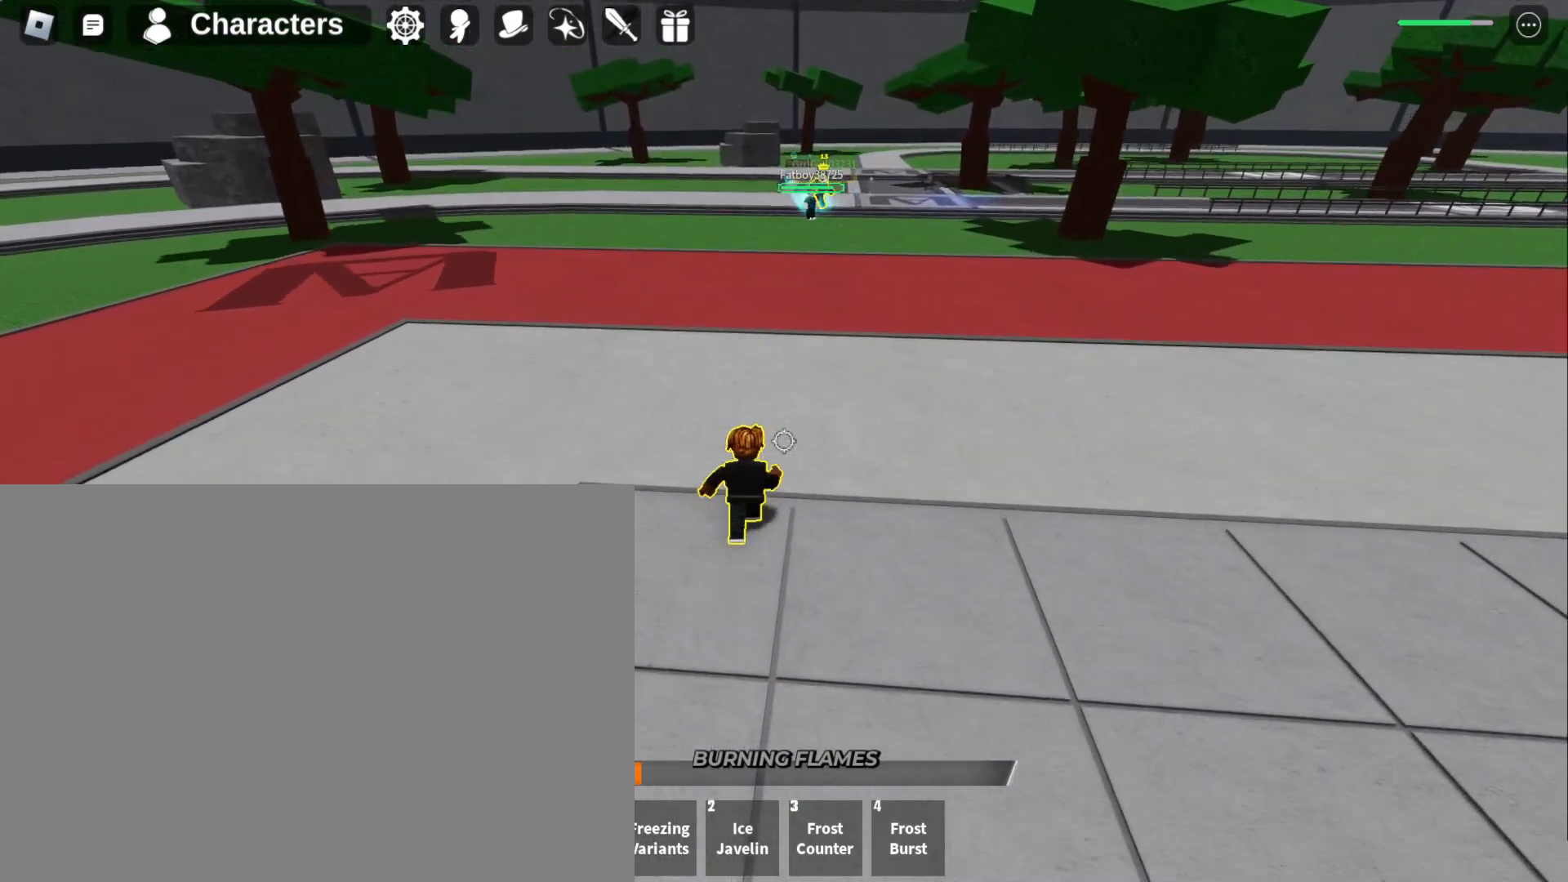
{"keys": ["a", "w"], "mouse": [], "events": [[367, "a", "down"]]}
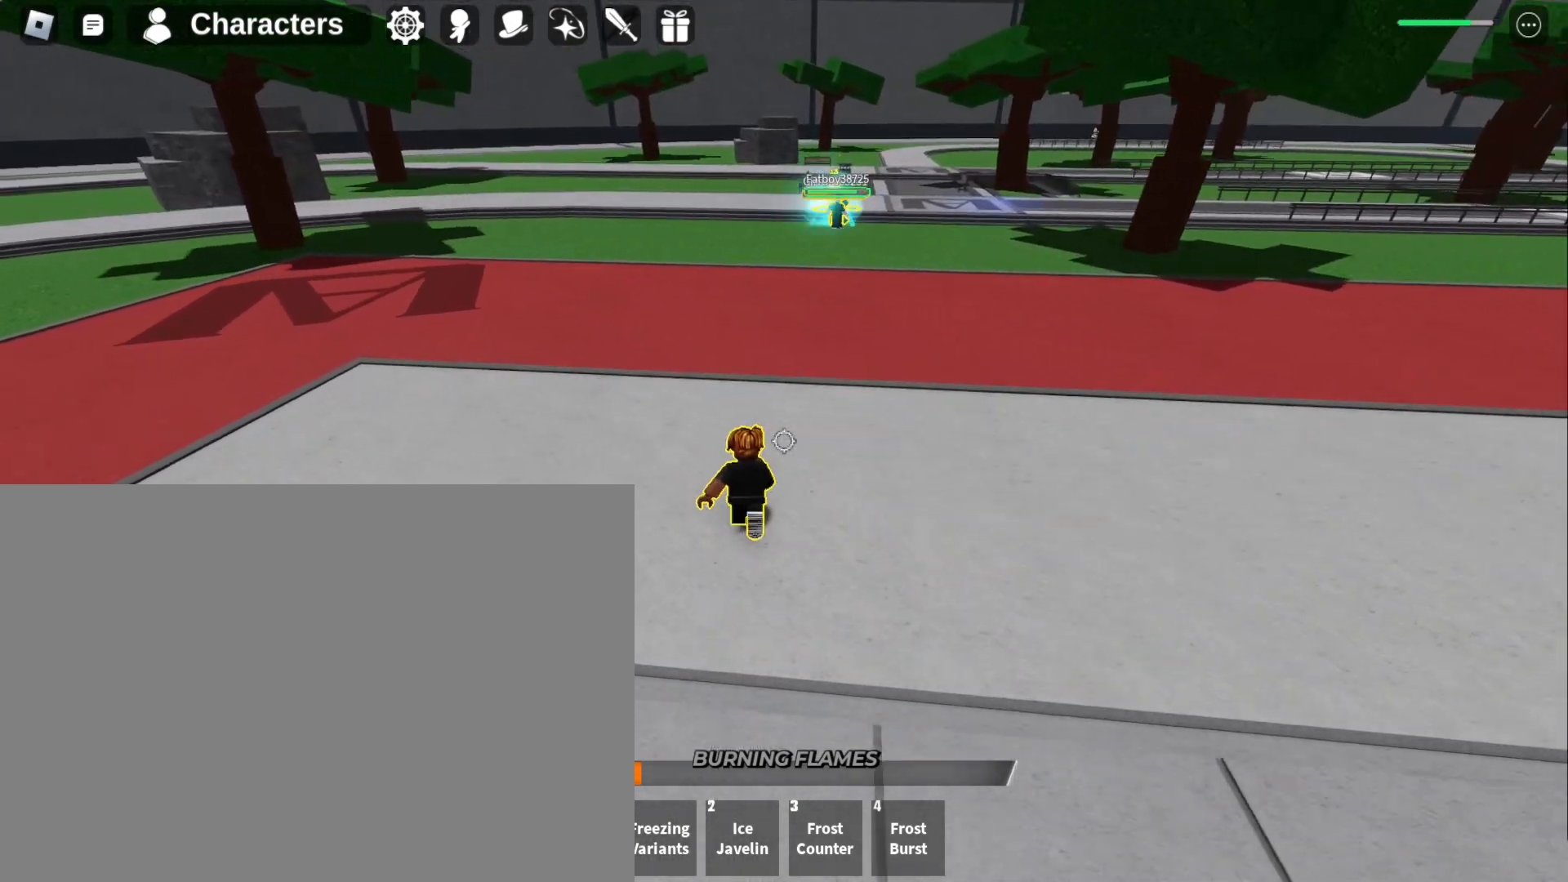
{"keys": ["d"], "mouse": [], "events": [[167, "a", "up"], [200, "w", "up"], [400, "d", "down"]]}
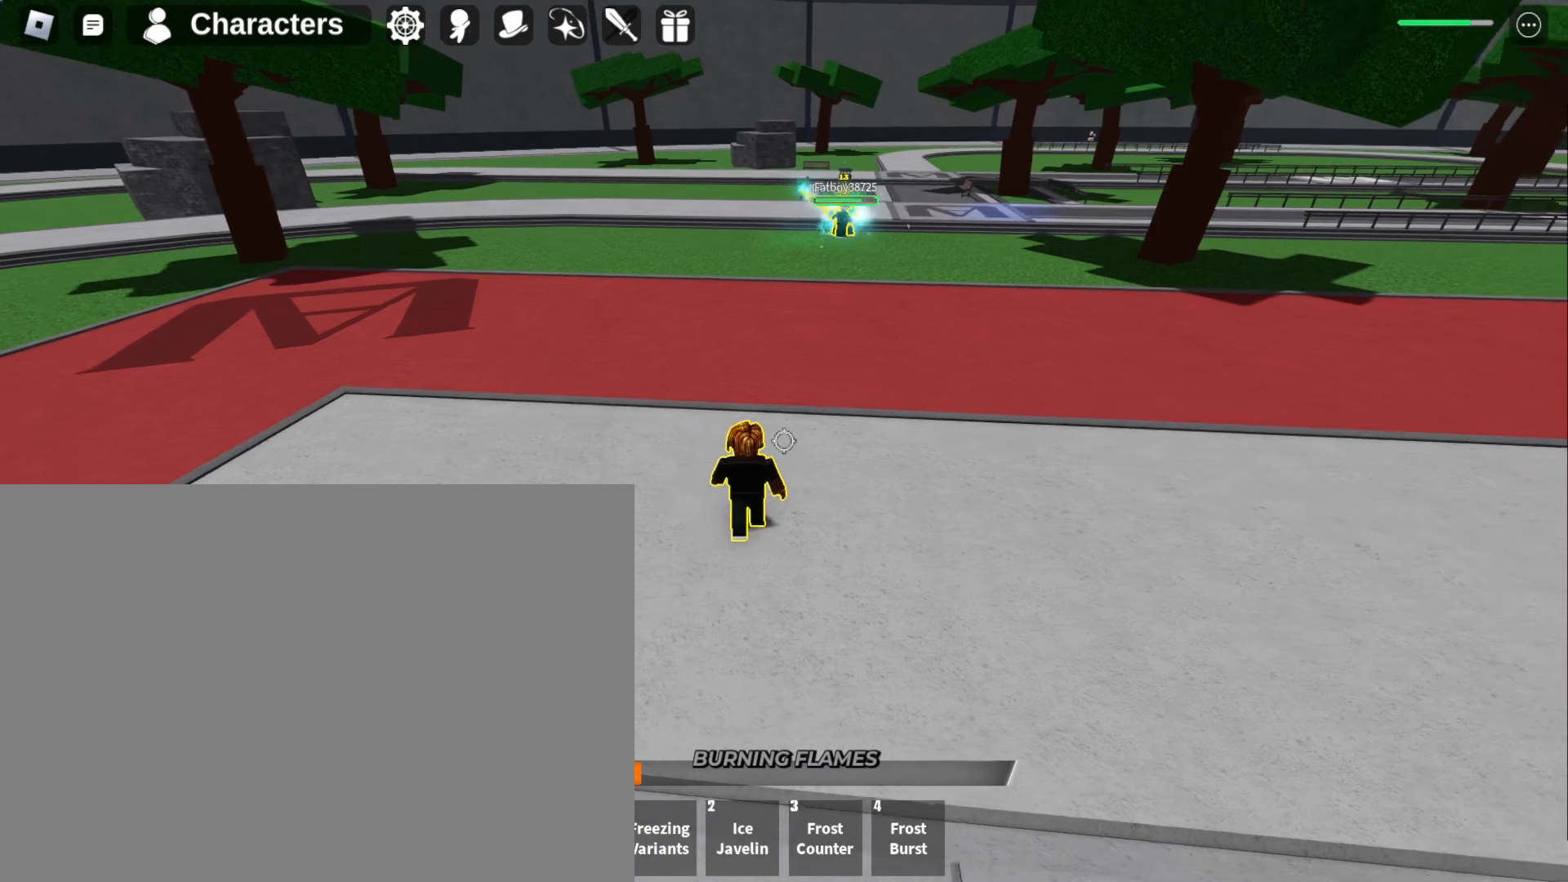
{"keys": ["d"], "mouse": [], "events": []}
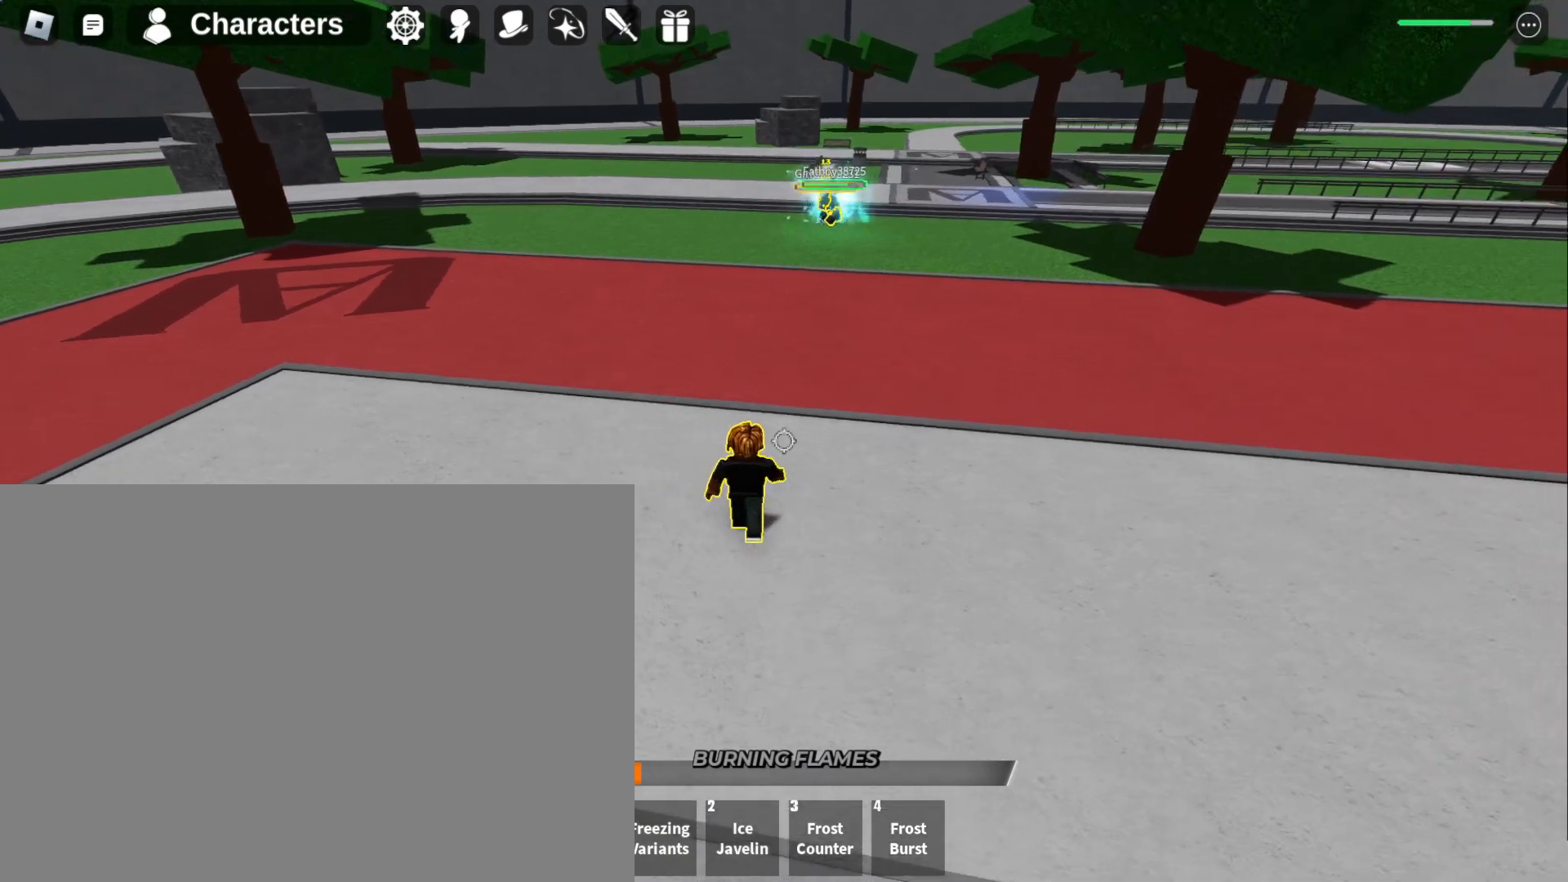
{"keys": [], "mouse": [], "events": [[67, "s", "down"], [300, "d", "up"], [433, "s", "up"]]}
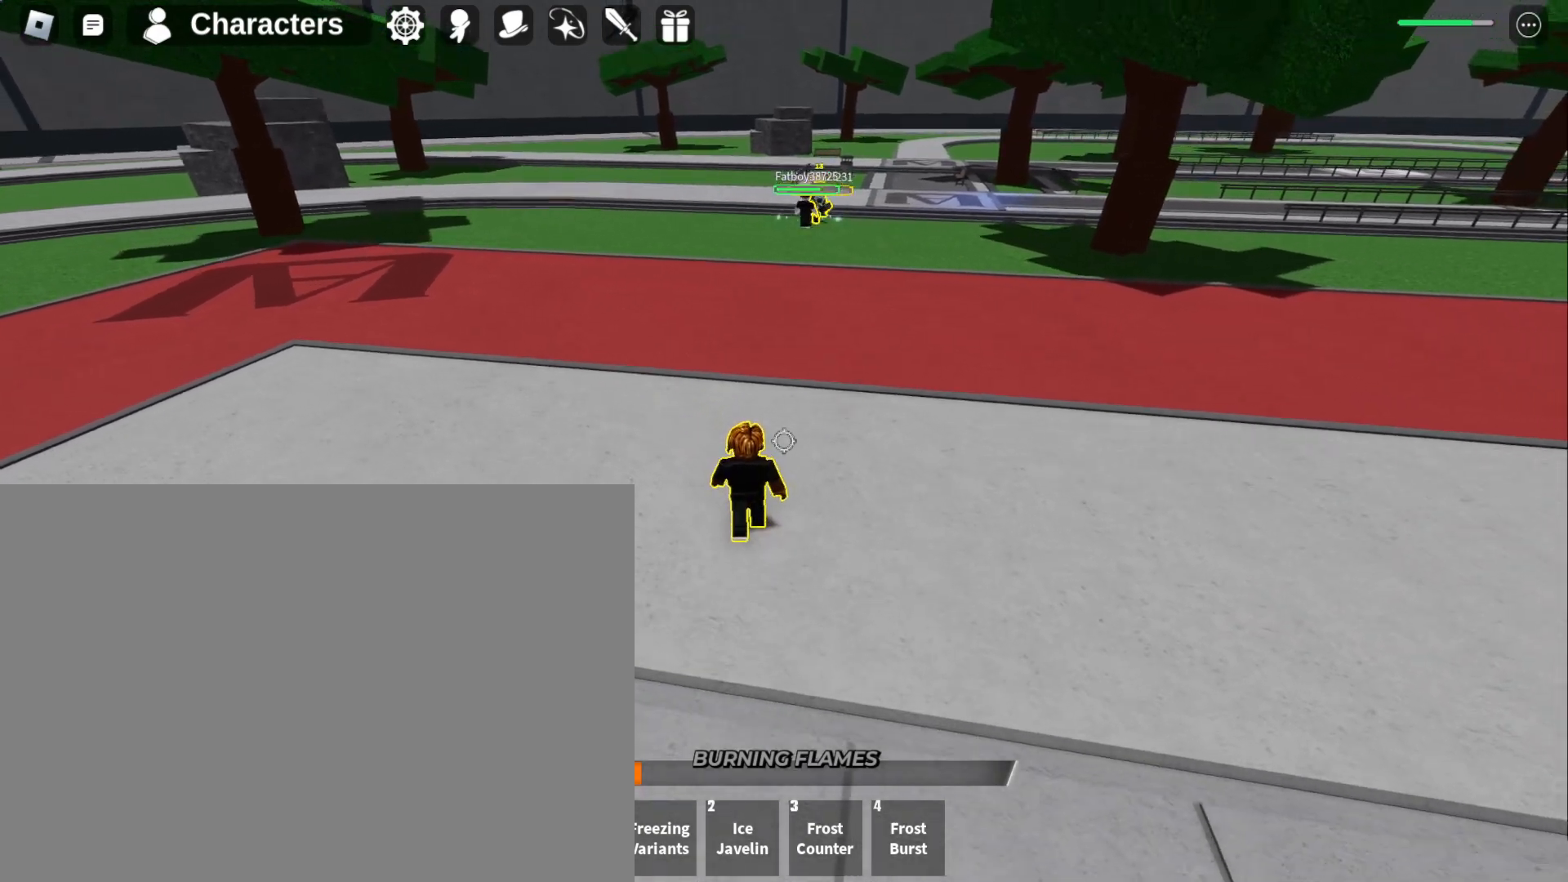
{"keys": ["w"], "mouse": [], "events": [[167, "w", "down"]]}
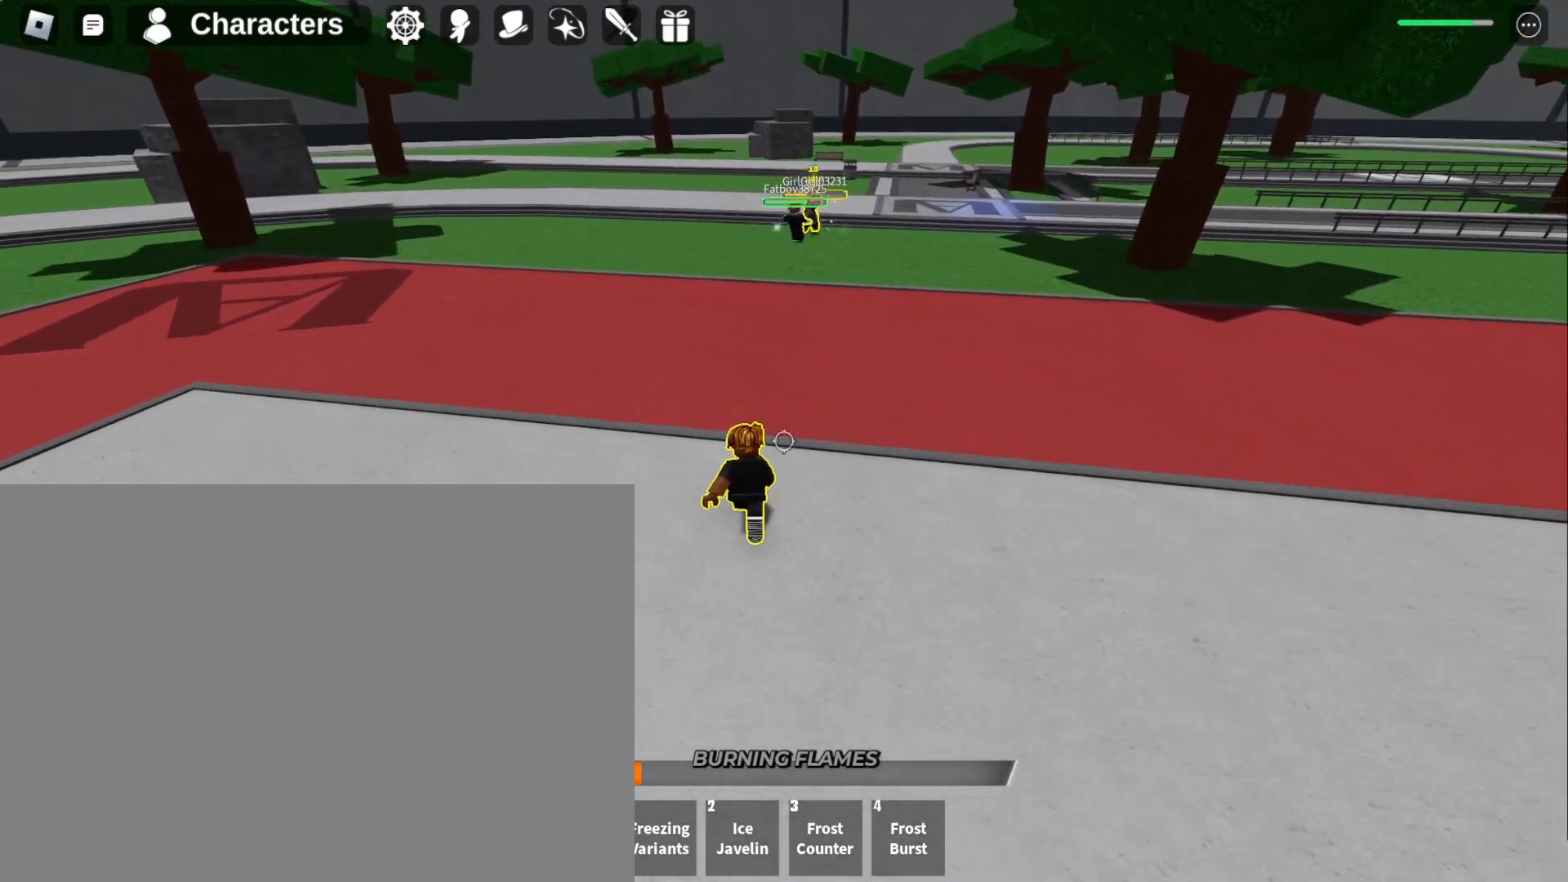
{"keys": ["a", "s"], "mouse": [], "events": [[167, "a", "down"], [333, "w", "up"], [467, "s", "down"]]}
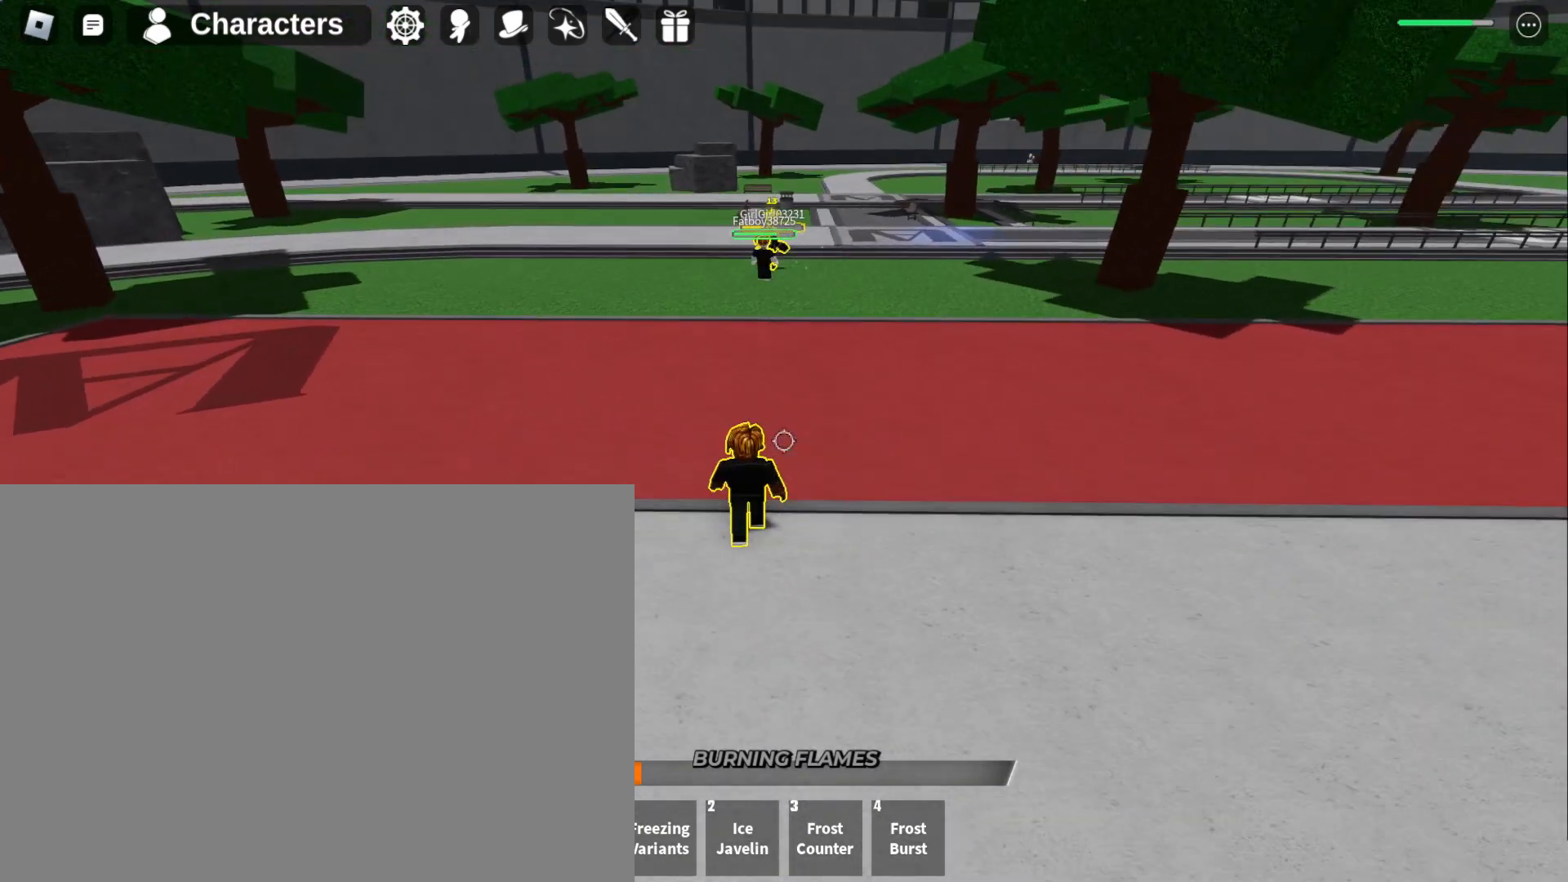
{"keys": ["s"], "mouse": [], "events": [[233, "a", "up"]]}
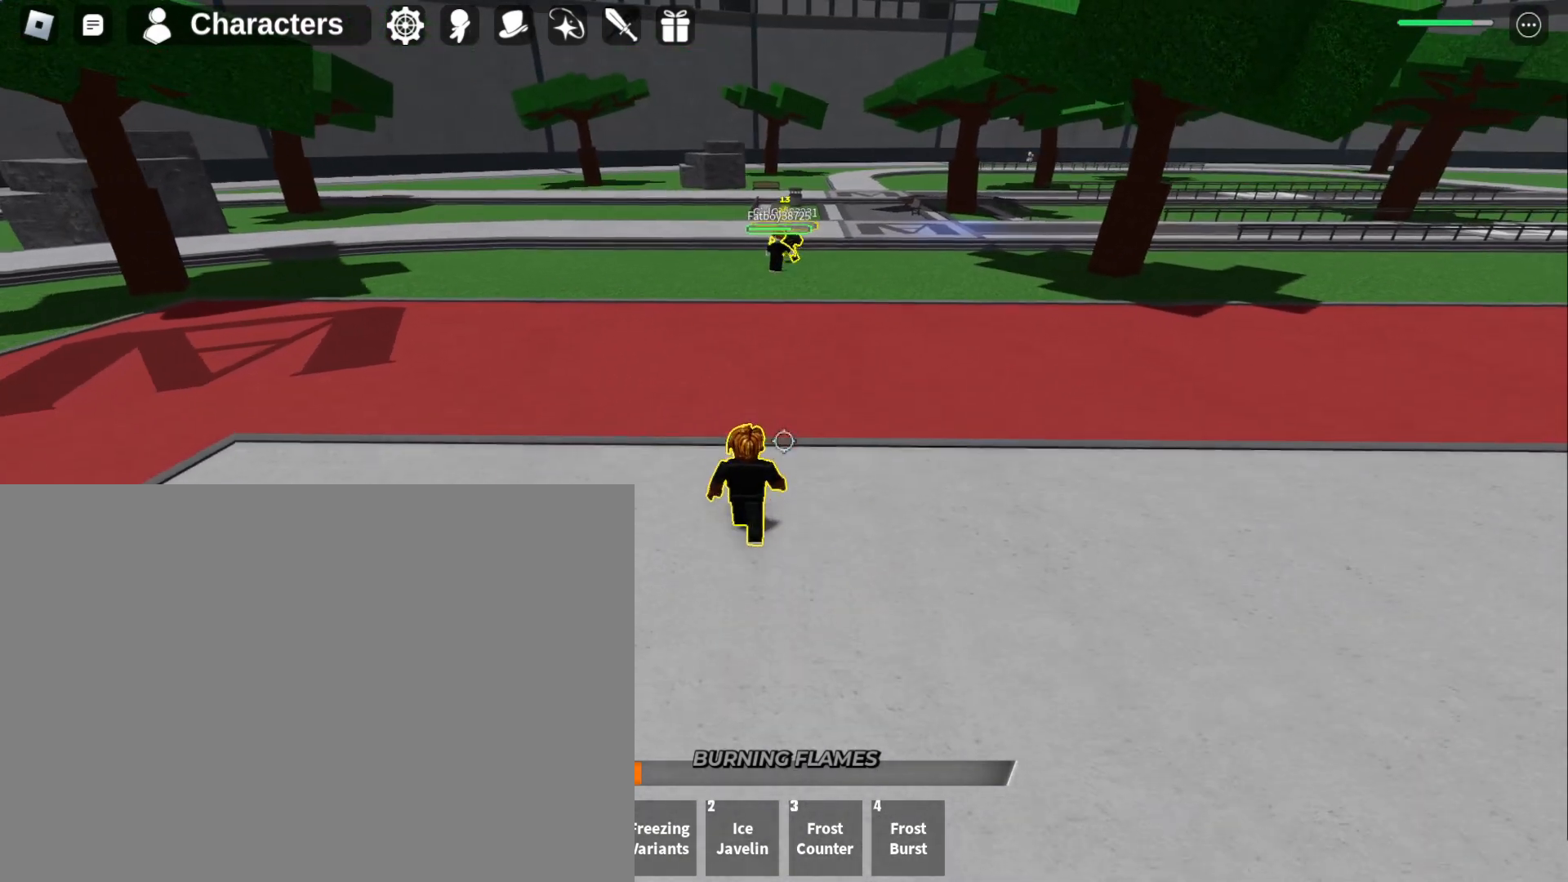
{"keys": ["w"], "mouse": [], "events": [[367, "s", "up"], [500, "w", "down"]]}
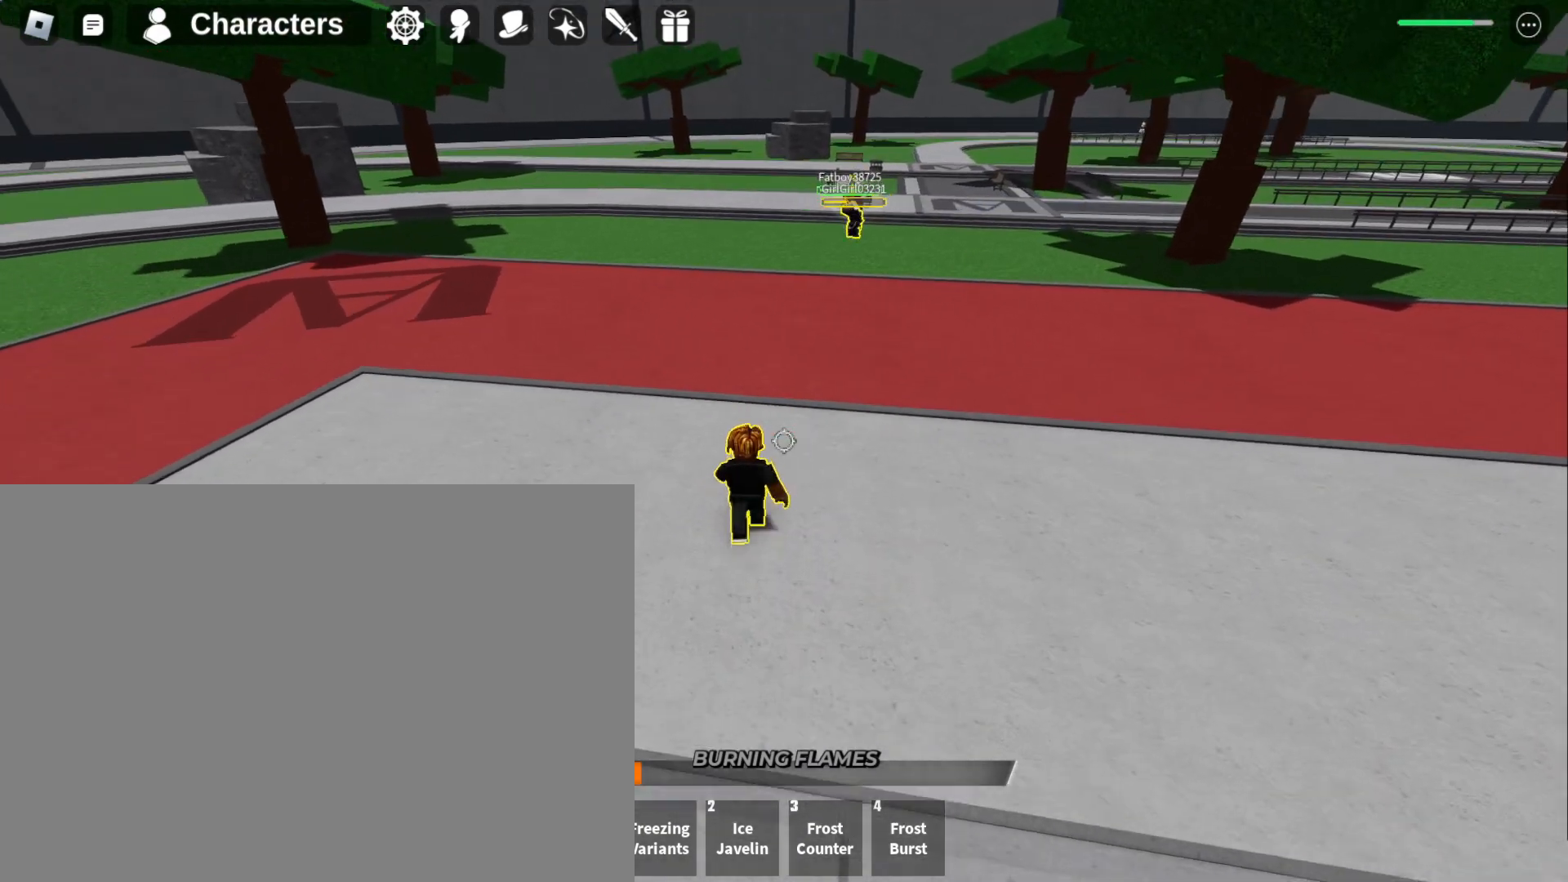
{"keys": ["w"], "mouse": [], "events": []}
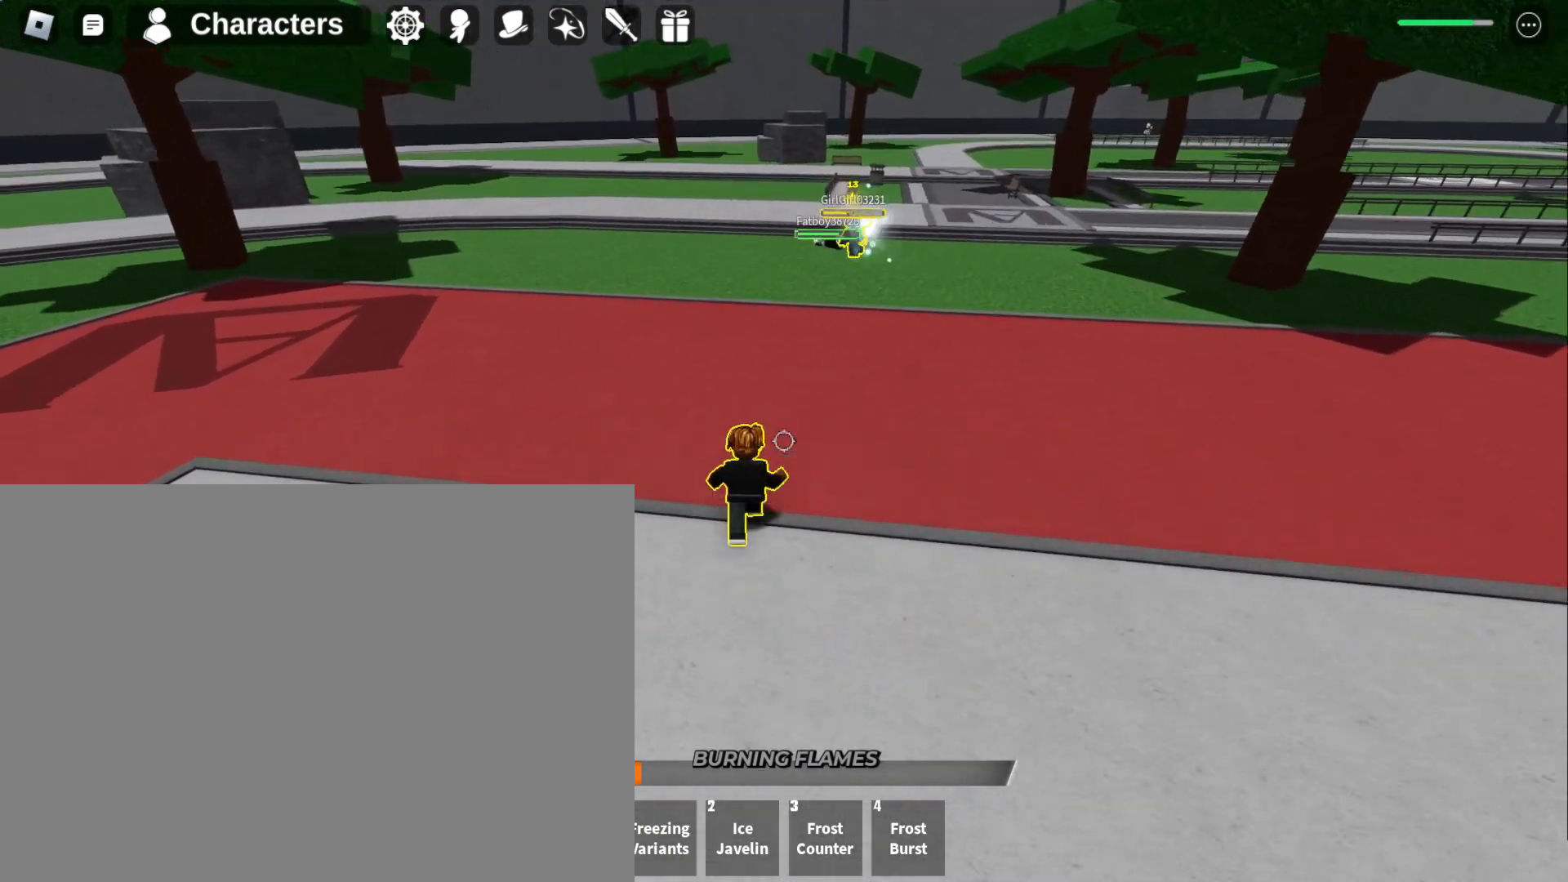
{"keys": ["s"], "mouse": [], "events": [[133, "w", "up"], [333, "s", "down"]]}
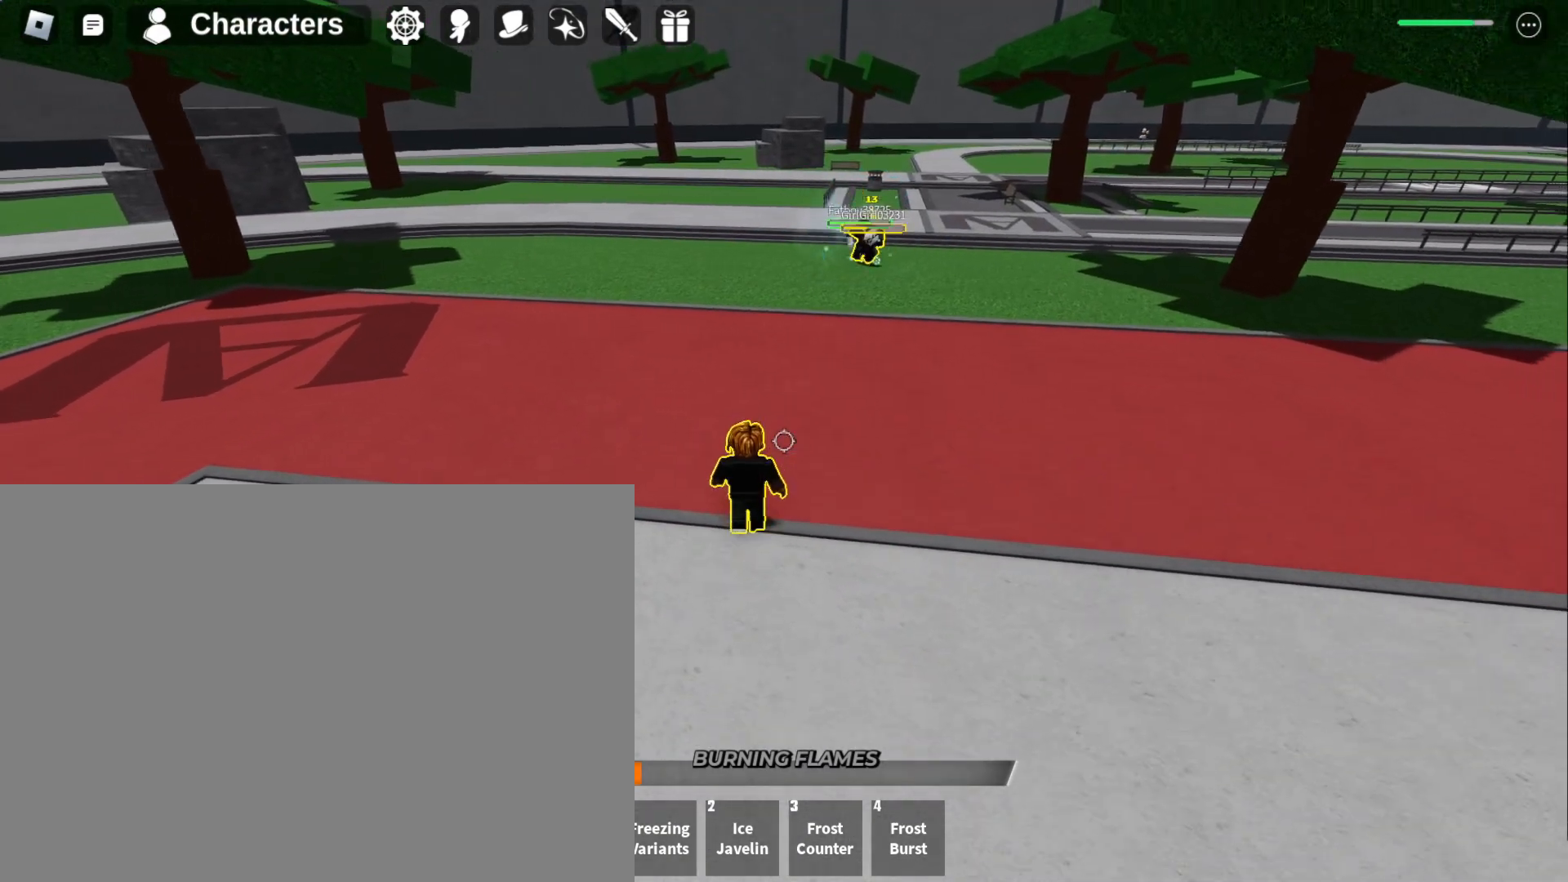
{"keys": [], "mouse": [], "events": [[133, "a", "down"], [167, "s", "up"], [367, "w", "down"], [500, "a", "up"], [500, "w", "up"]]}
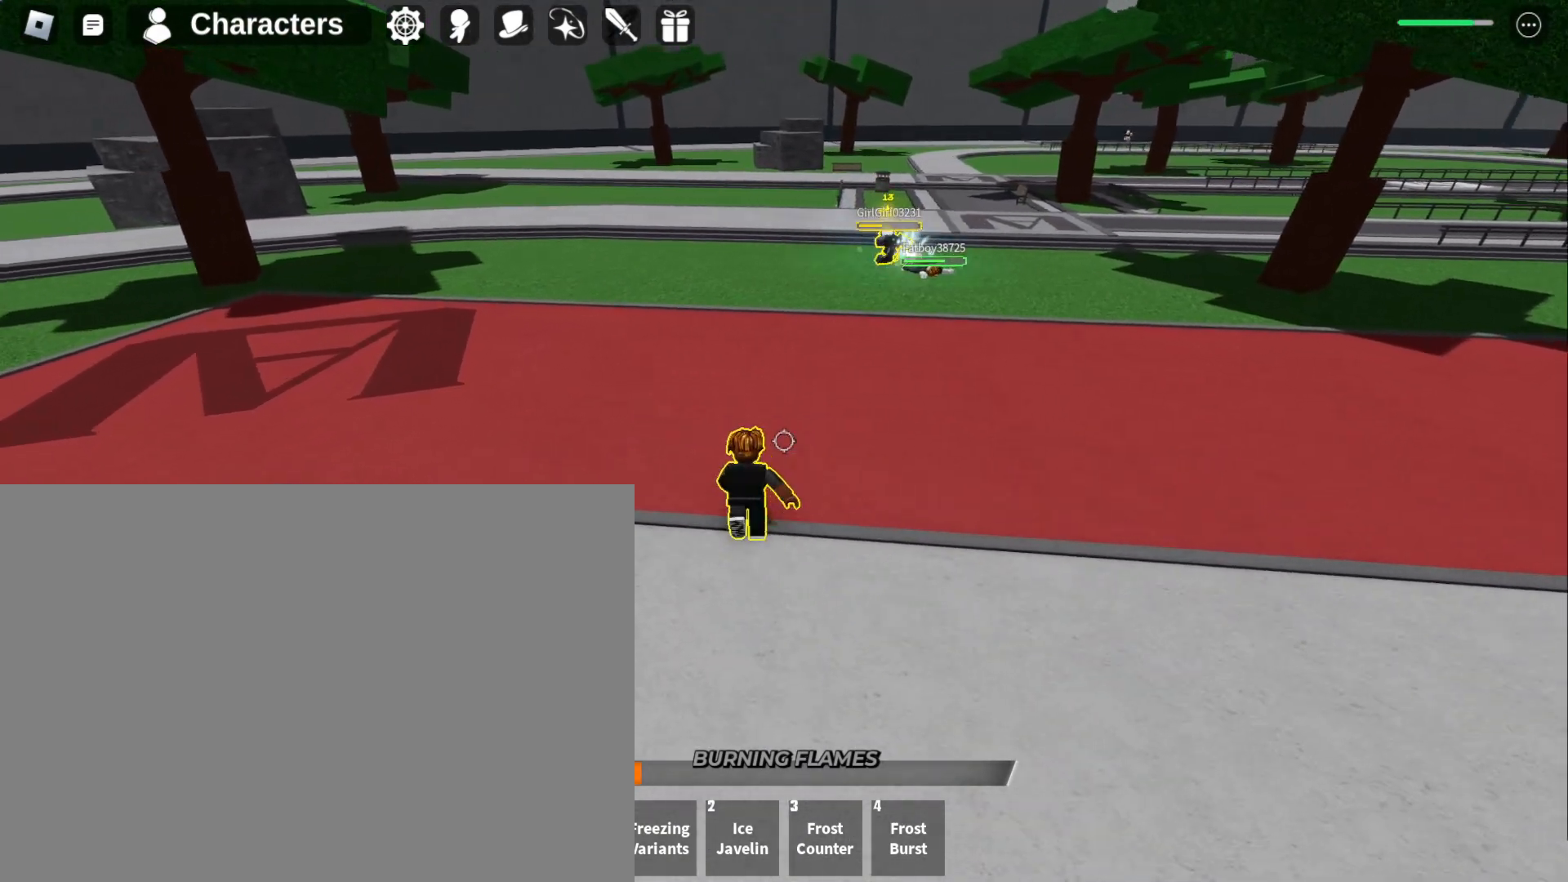
{"keys": ["w"], "mouse": [], "events": [[33, "w", "down"], [100, "w", "up"], [333, "d", "down"], [367, "w", "down"], [467, "d", "up"]]}
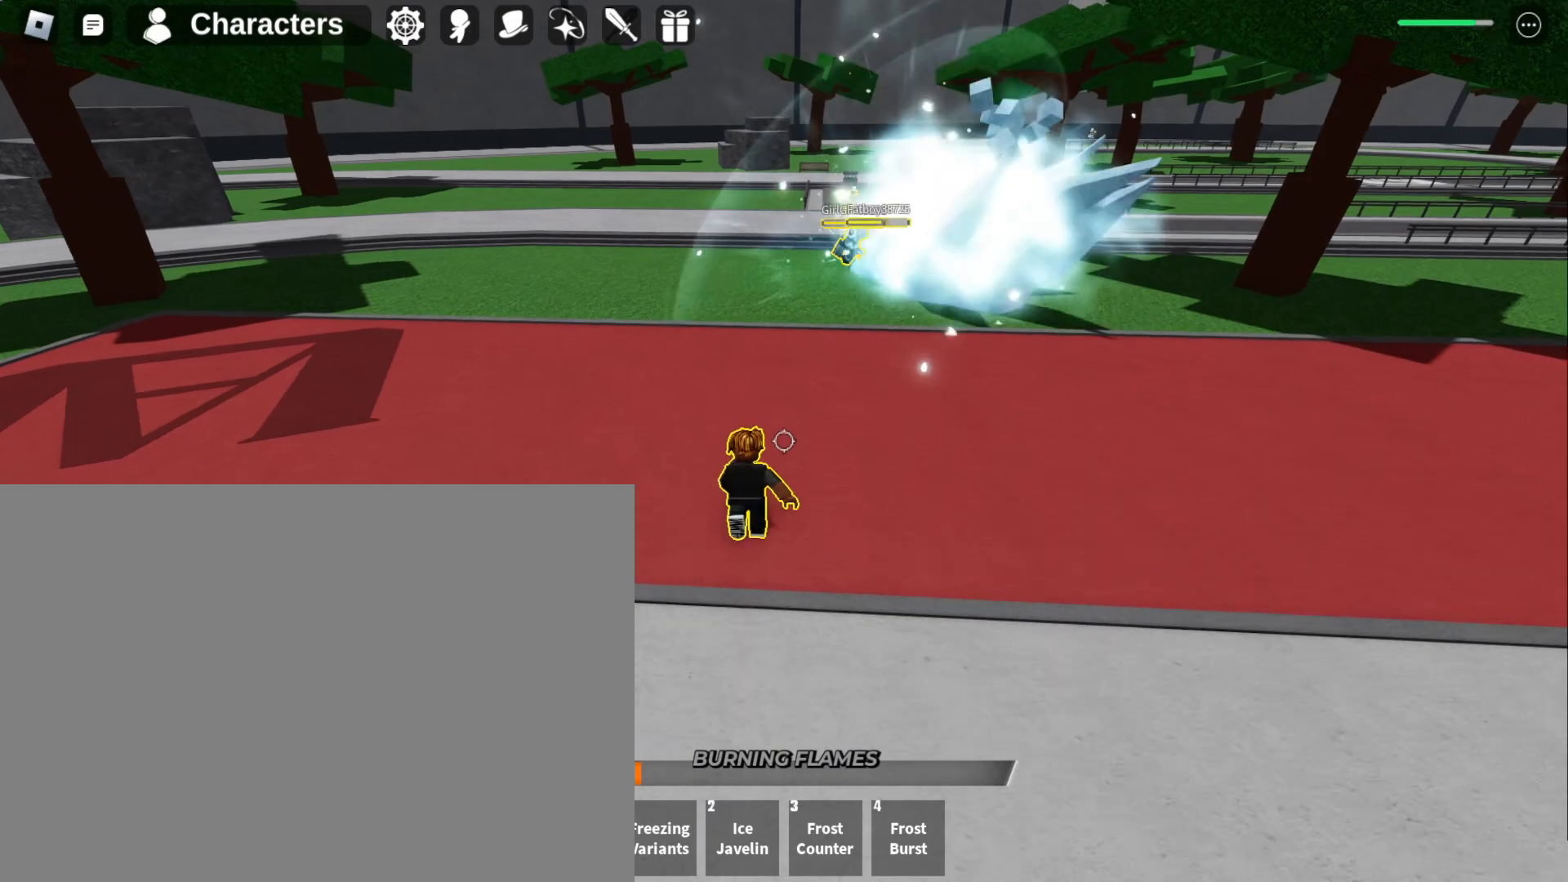
{"keys": ["d"], "mouse": [], "events": [[433, "d", "down"], [433, "w", "up"]]}
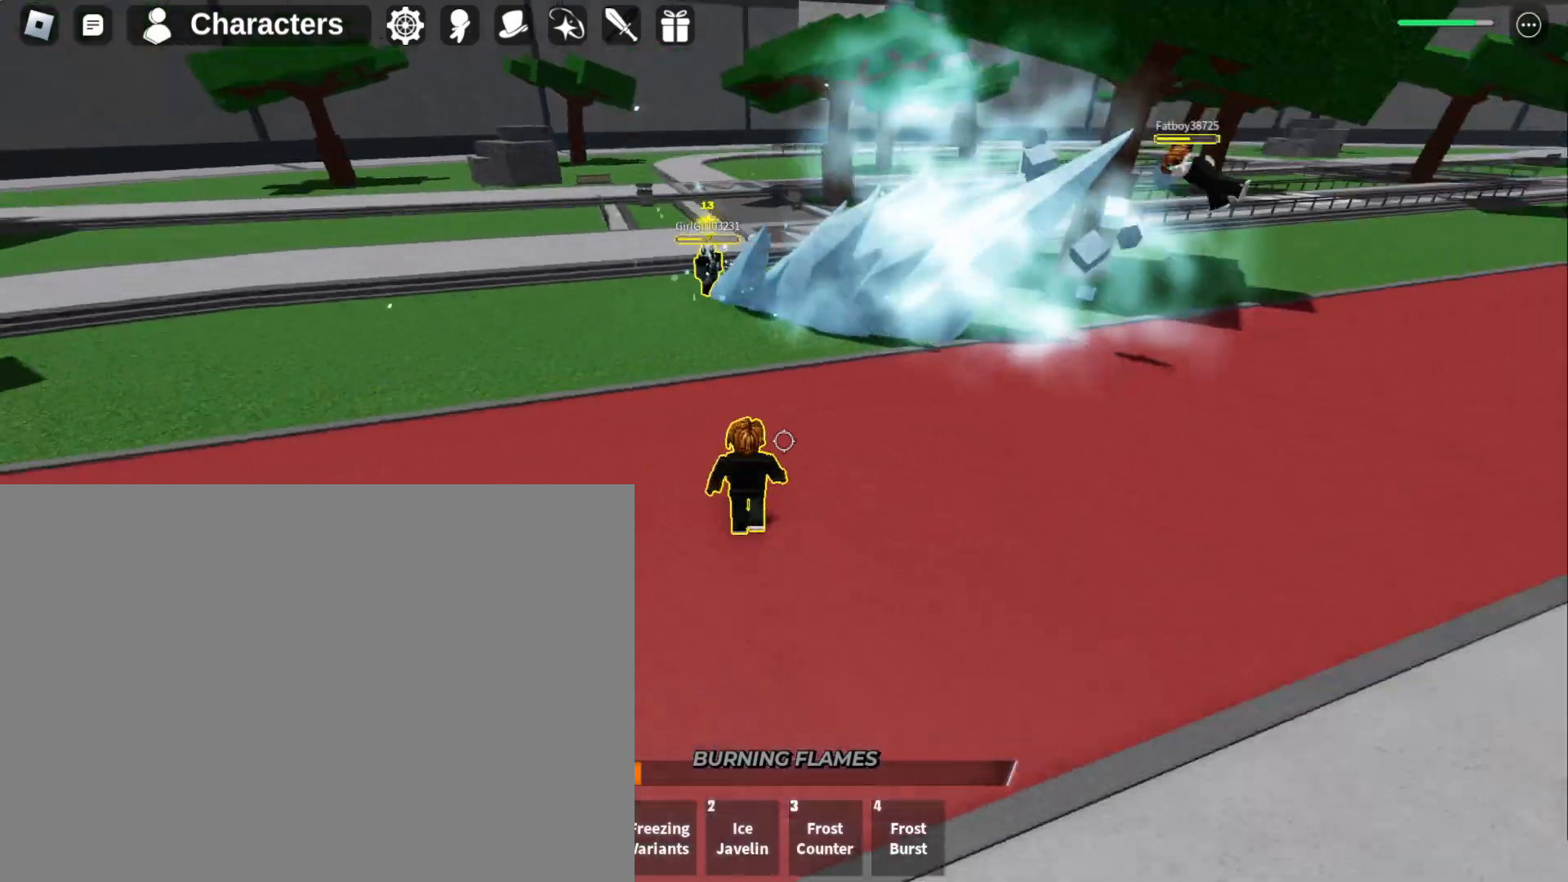
{"keys": ["w"], "mouse": [], "events": [[267, "q", "down"], [400, "q", "up"], [400, "w", "down"], [467, "d", "up"]]}
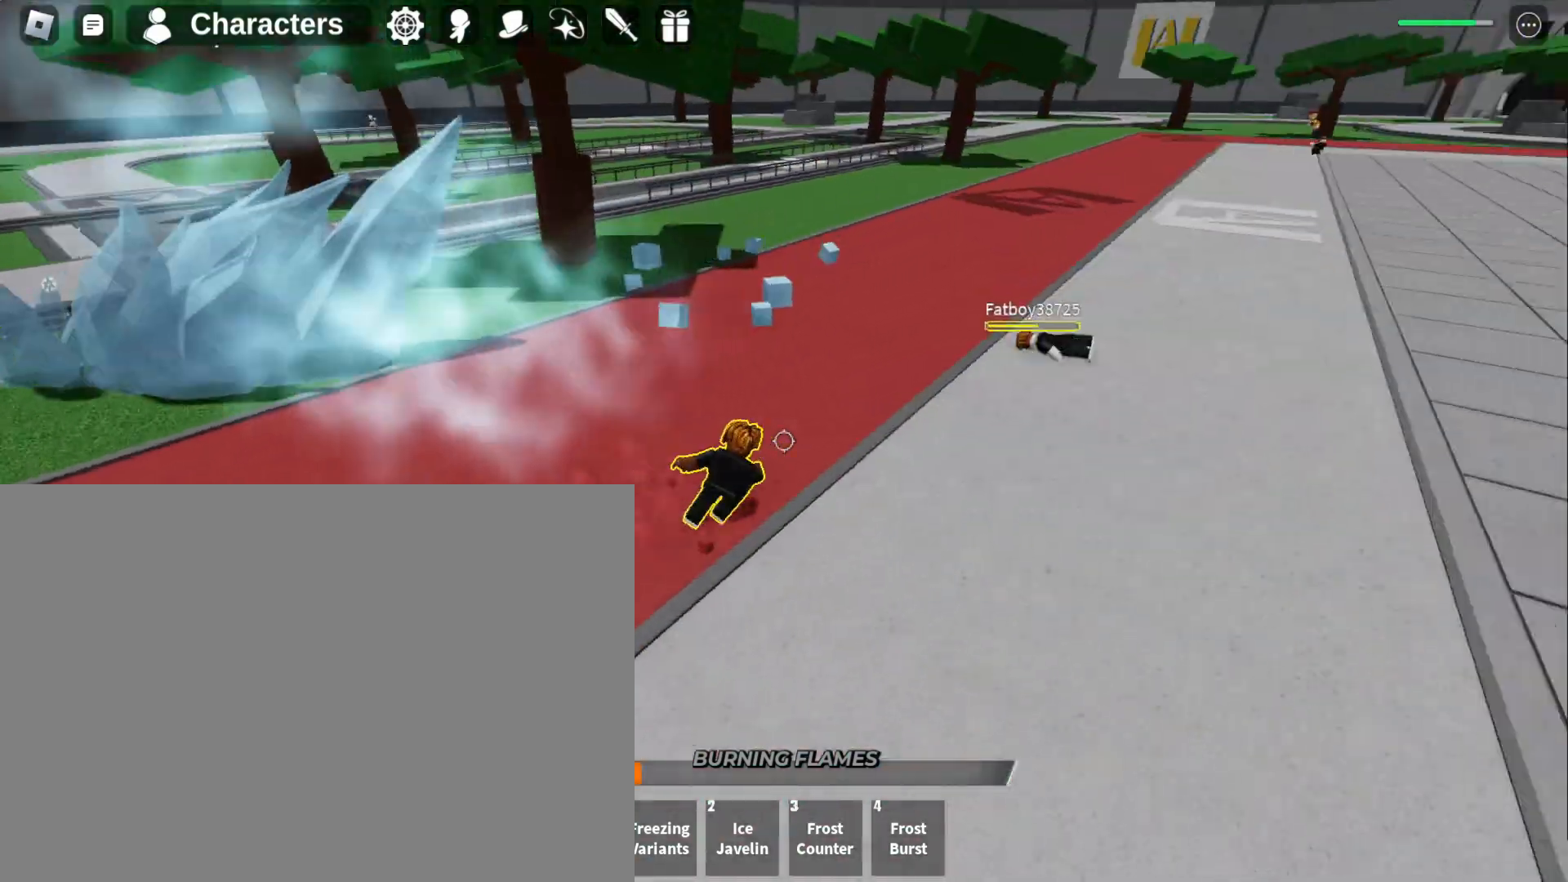
{"keys": [], "mouse": [], "events": [[267, "q", "down"], [367, "q", "up"], [400, "q", "down"], [500, "q", "up"], [500, "w", "up"]]}
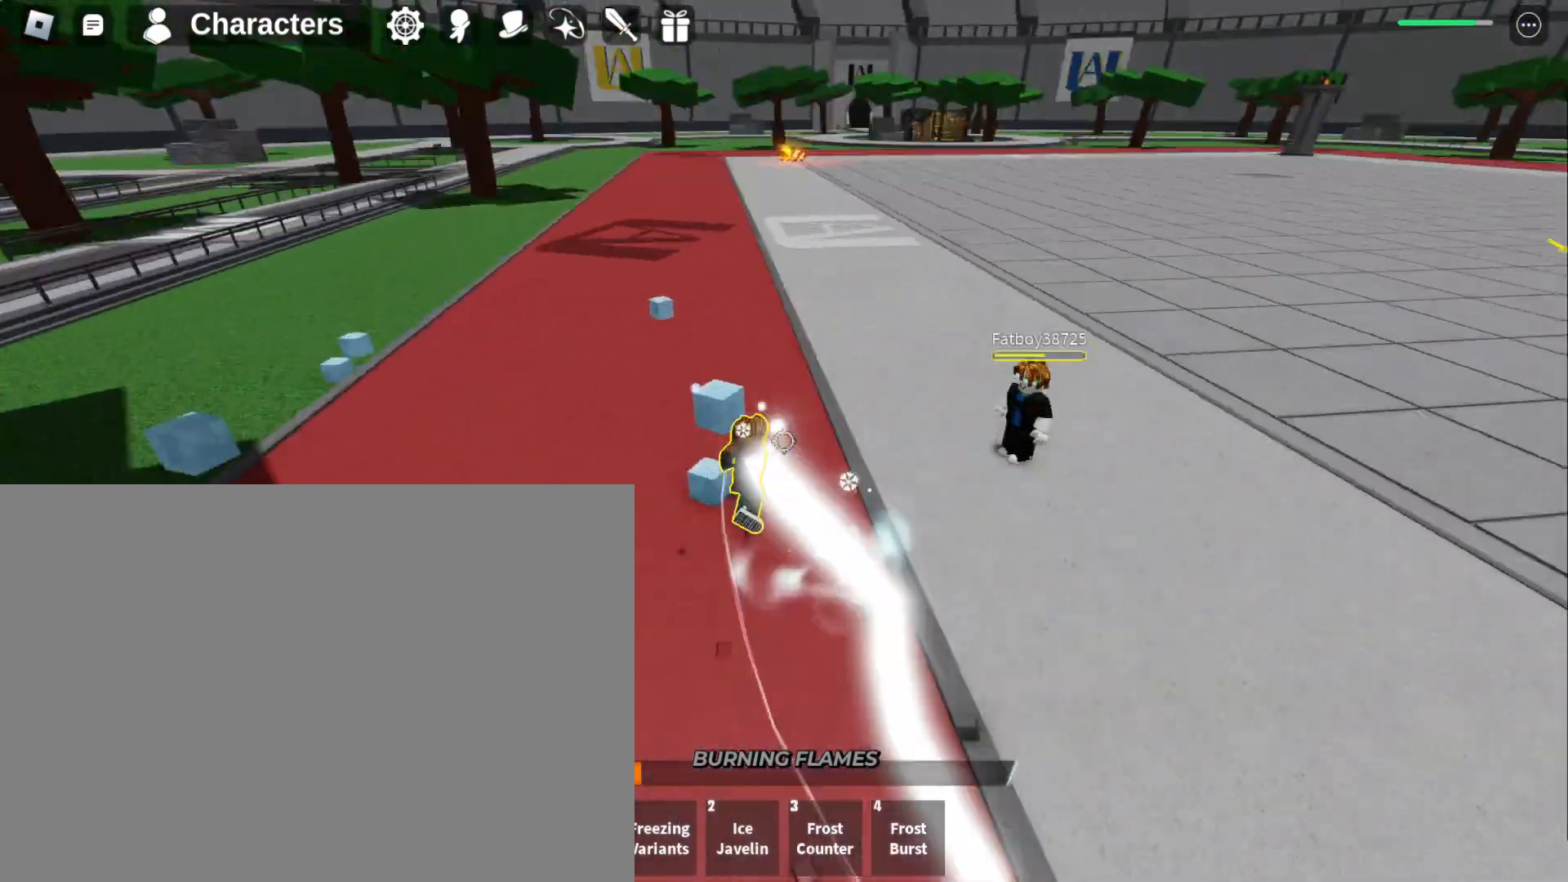
{"keys": ["w"], "mouse": ["left"], "events": [[67, "w", "down"], [467, "mouse_left", "down"]]}
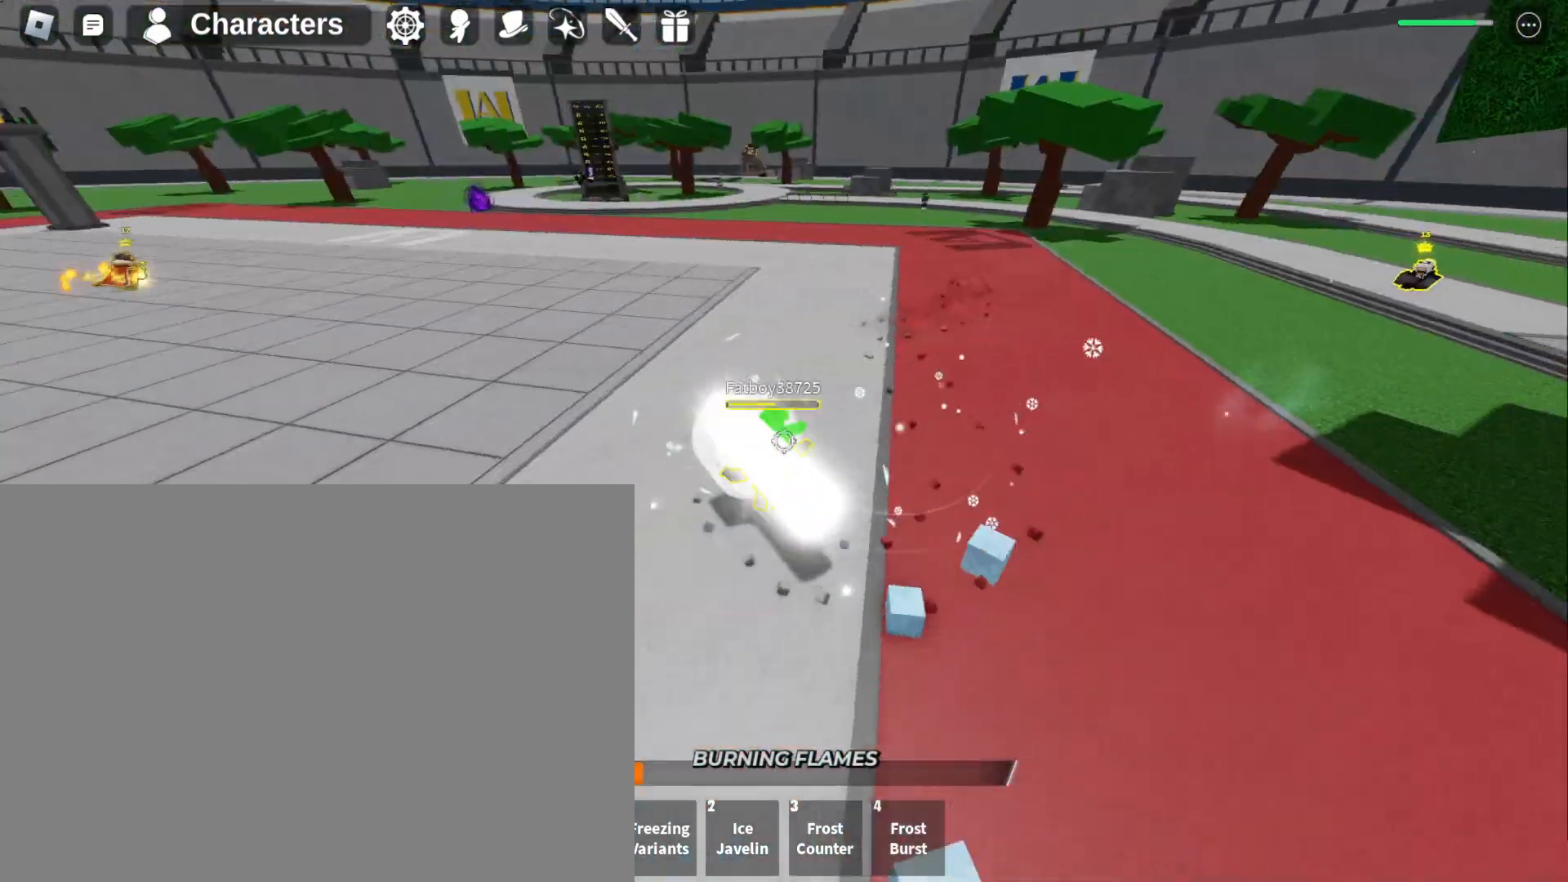
{"keys": ["w"], "mouse": ["left"], "events": [[33, "w", "up"], [167, "w", "down"], [333, "w", "up"], [367, "w", "down"]]}
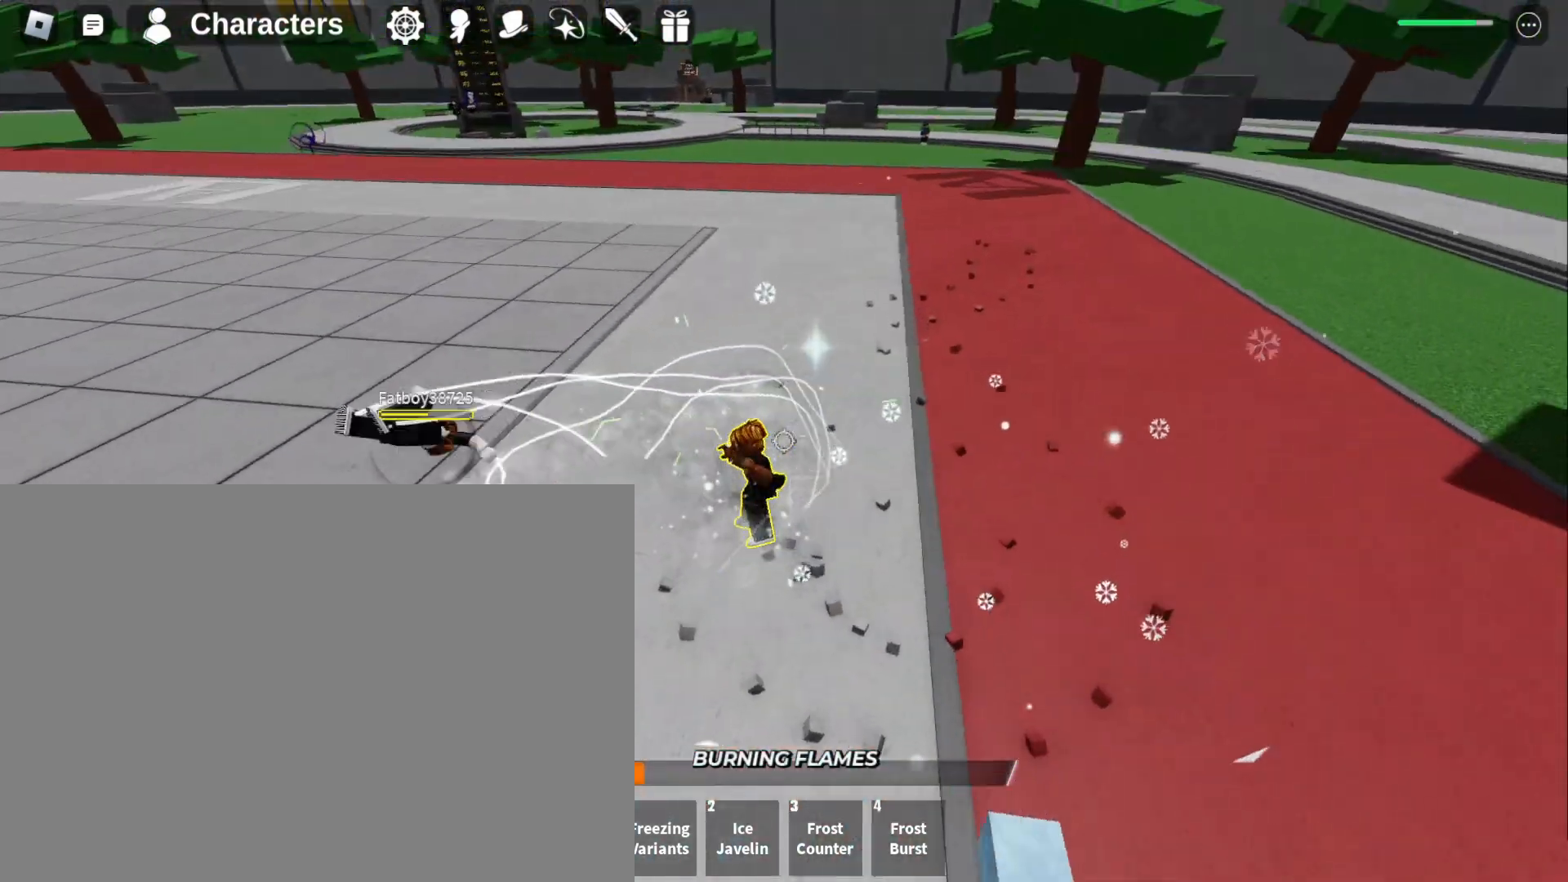
{"keys": ["a"], "mouse": [], "events": [[233, "a", "down"], [267, "mouse_left", "up"], [267, "w", "up"], [367, "q", "down"], [433, "mouse_left", "down"], [467, "q", "up"], [500, "mouse_left", "up"]]}
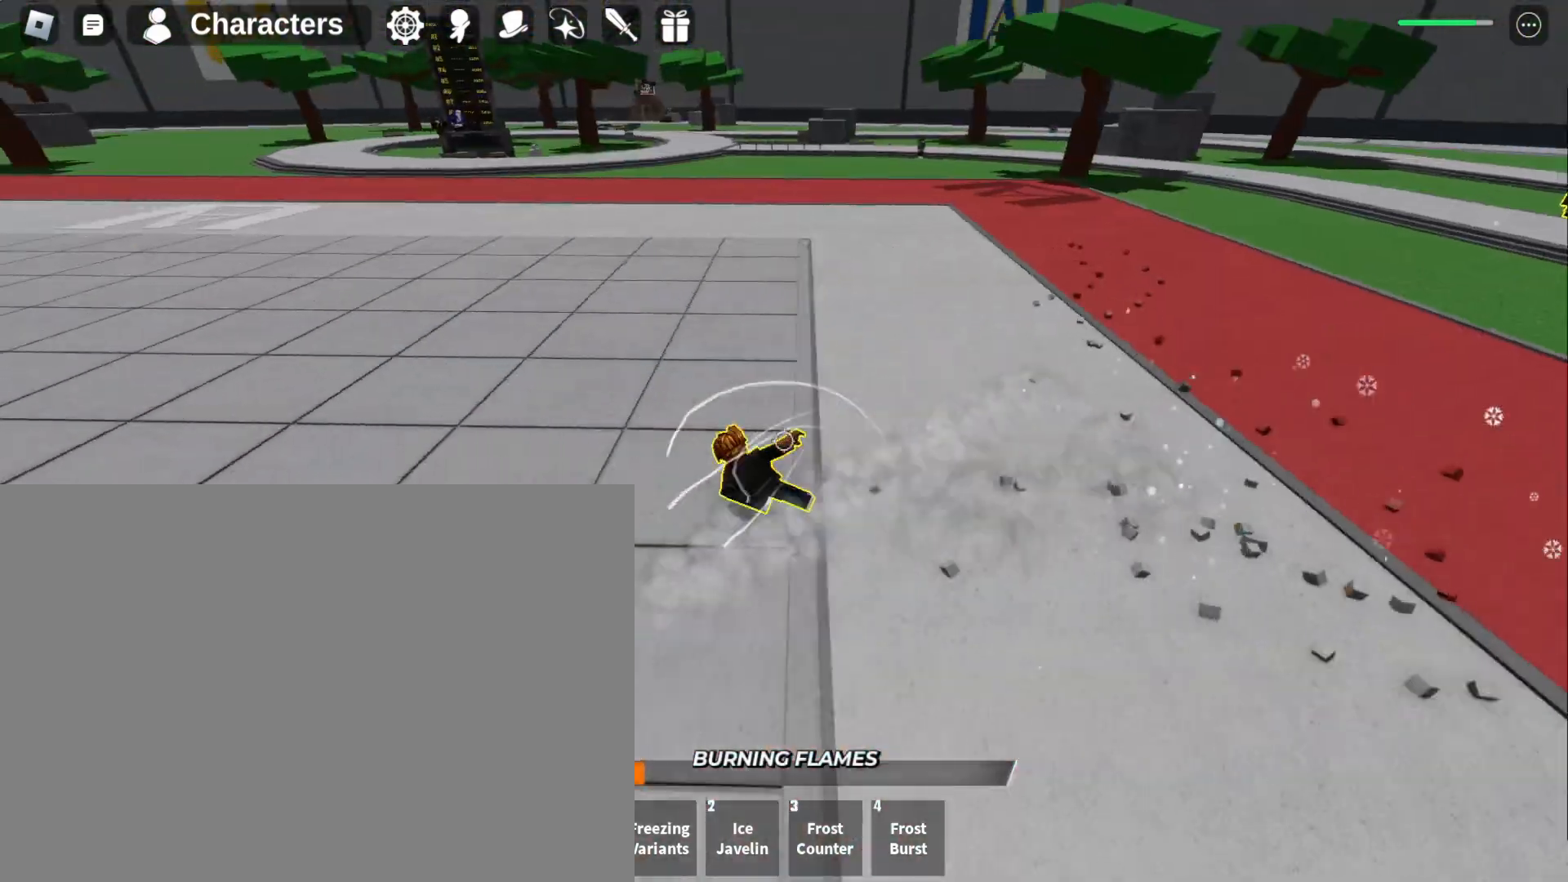
{"keys": ["f", "s"], "mouse": [], "events": [[67, "w", "down"], [333, "a", "up"], [333, "f", "down"], [333, "w", "up"], [433, "s", "down"]]}
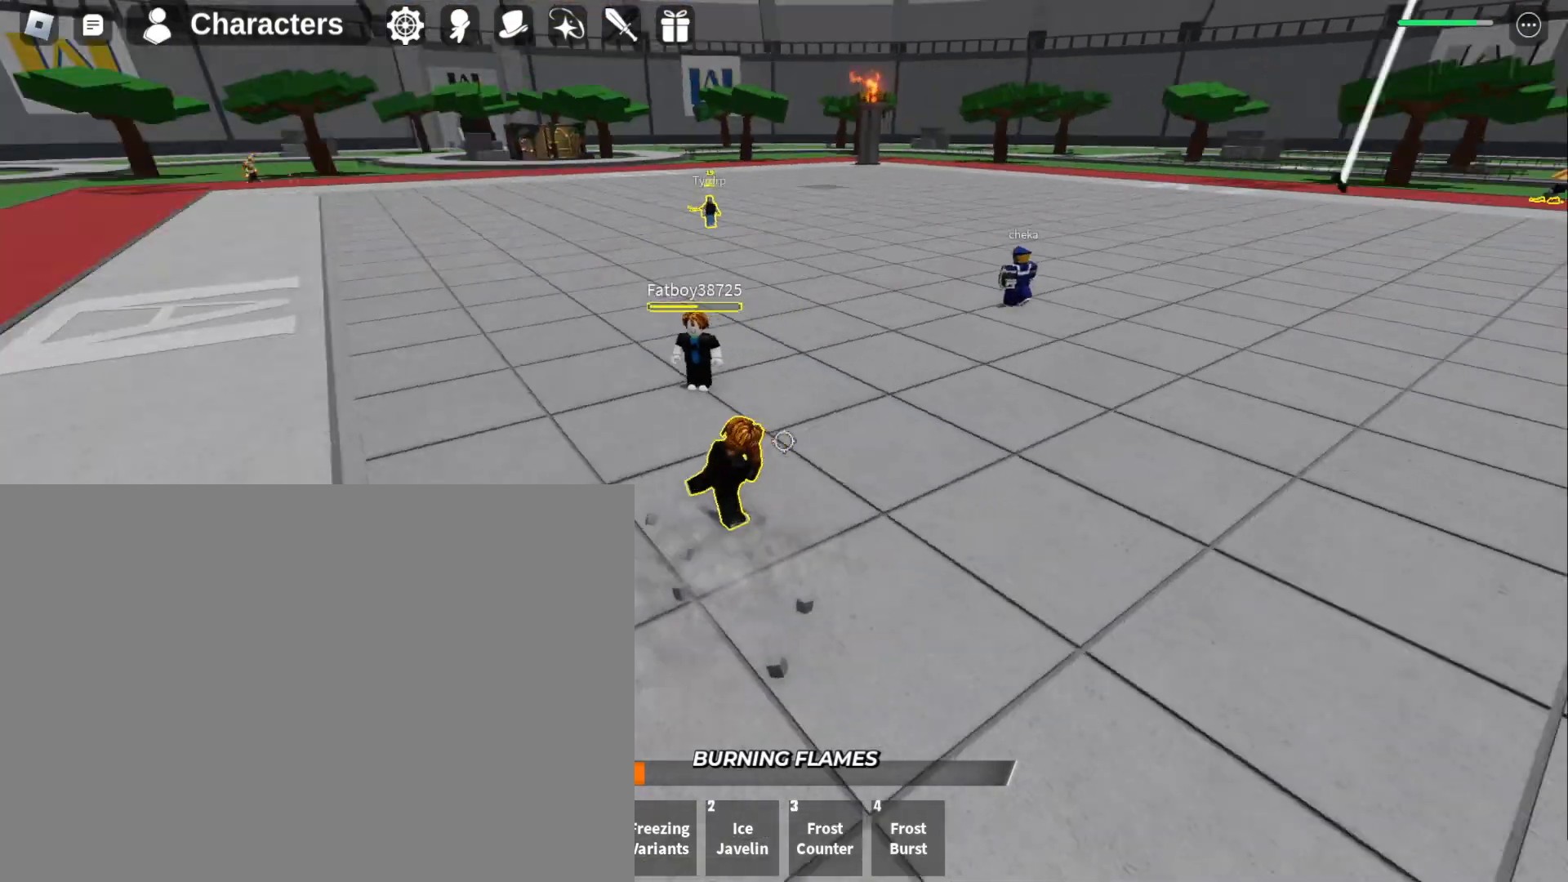
{"keys": ["f", "w"], "mouse": [], "events": [[367, "s", "up"], [500, "w", "down"]]}
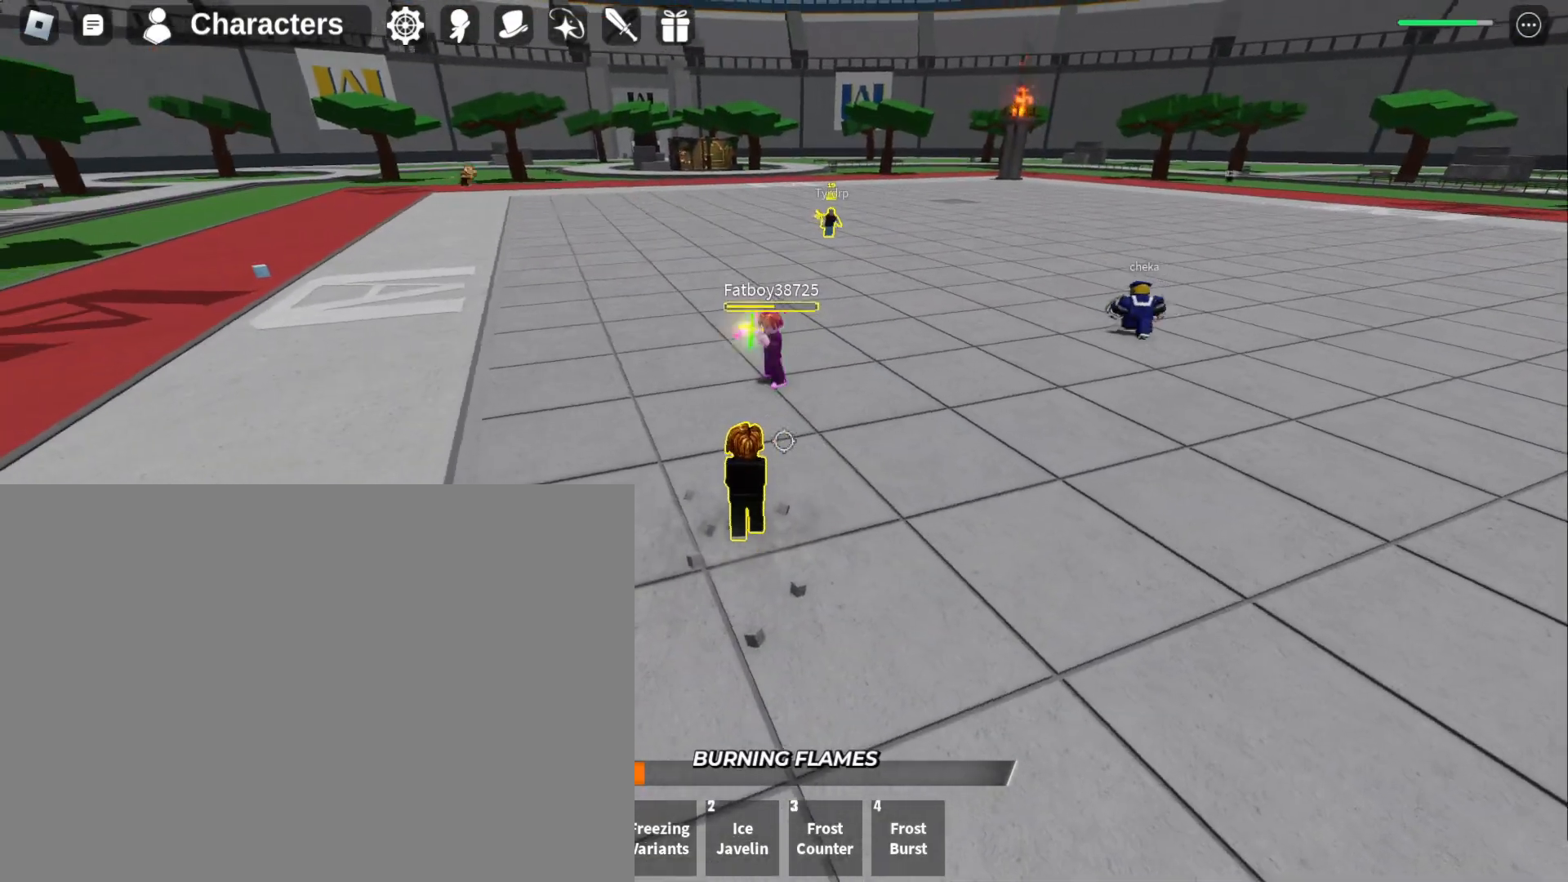
{"keys": ["f", "w"], "mouse": [], "events": [[100, "f", "up"], [133, "f", "down"]]}